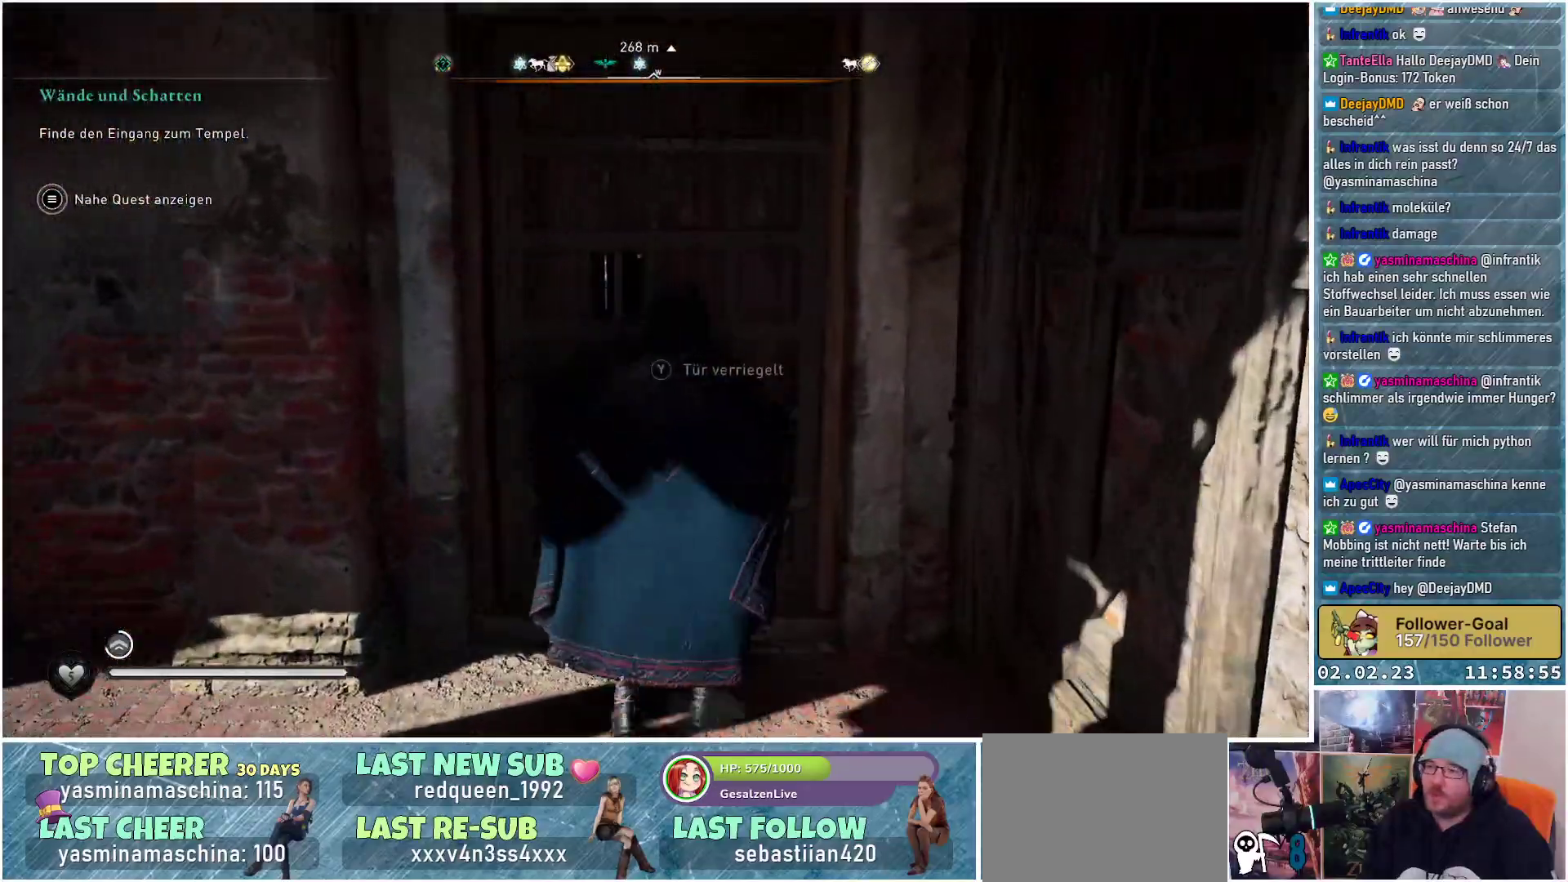
Gameplay with a controller (Xbox layout); each line is a JSON object with the inputs held at the frame after it. "events" lists button and stick changes between this image and that frame as [ms after this image, input, new state], when the widget could be followed in between.
{"buttons": [], "left_stick": "center", "right_stick": "center", "events": []}
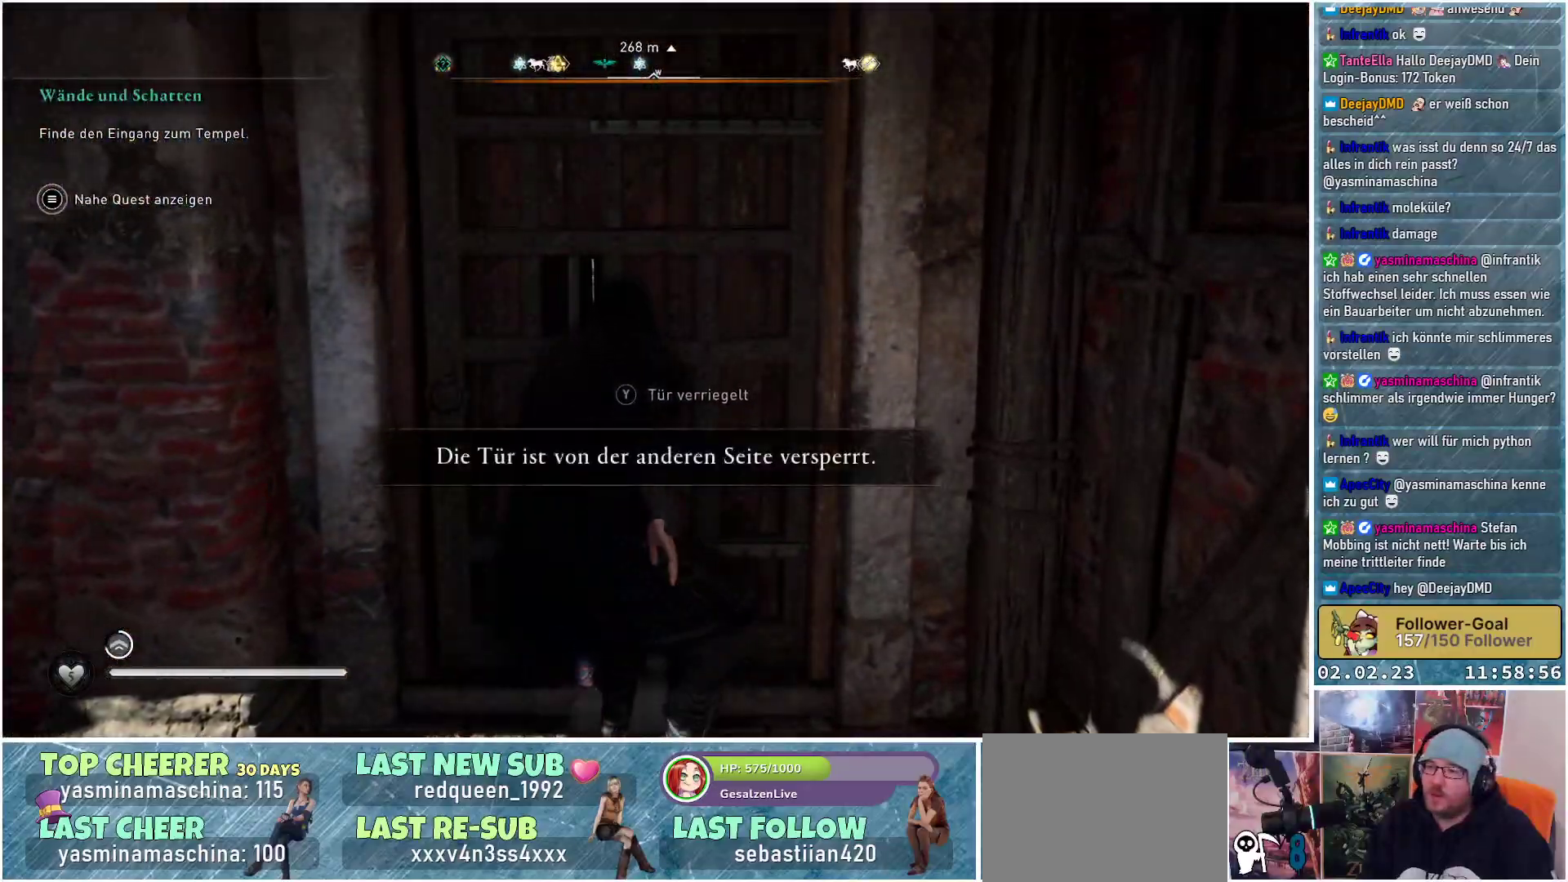
{"buttons": [], "left_stick": "down-left", "right_stick": "left", "events": [[150, "left_stick", "left"], [167, "right_stick", "left"], [267, "left_stick", "down-left"]]}
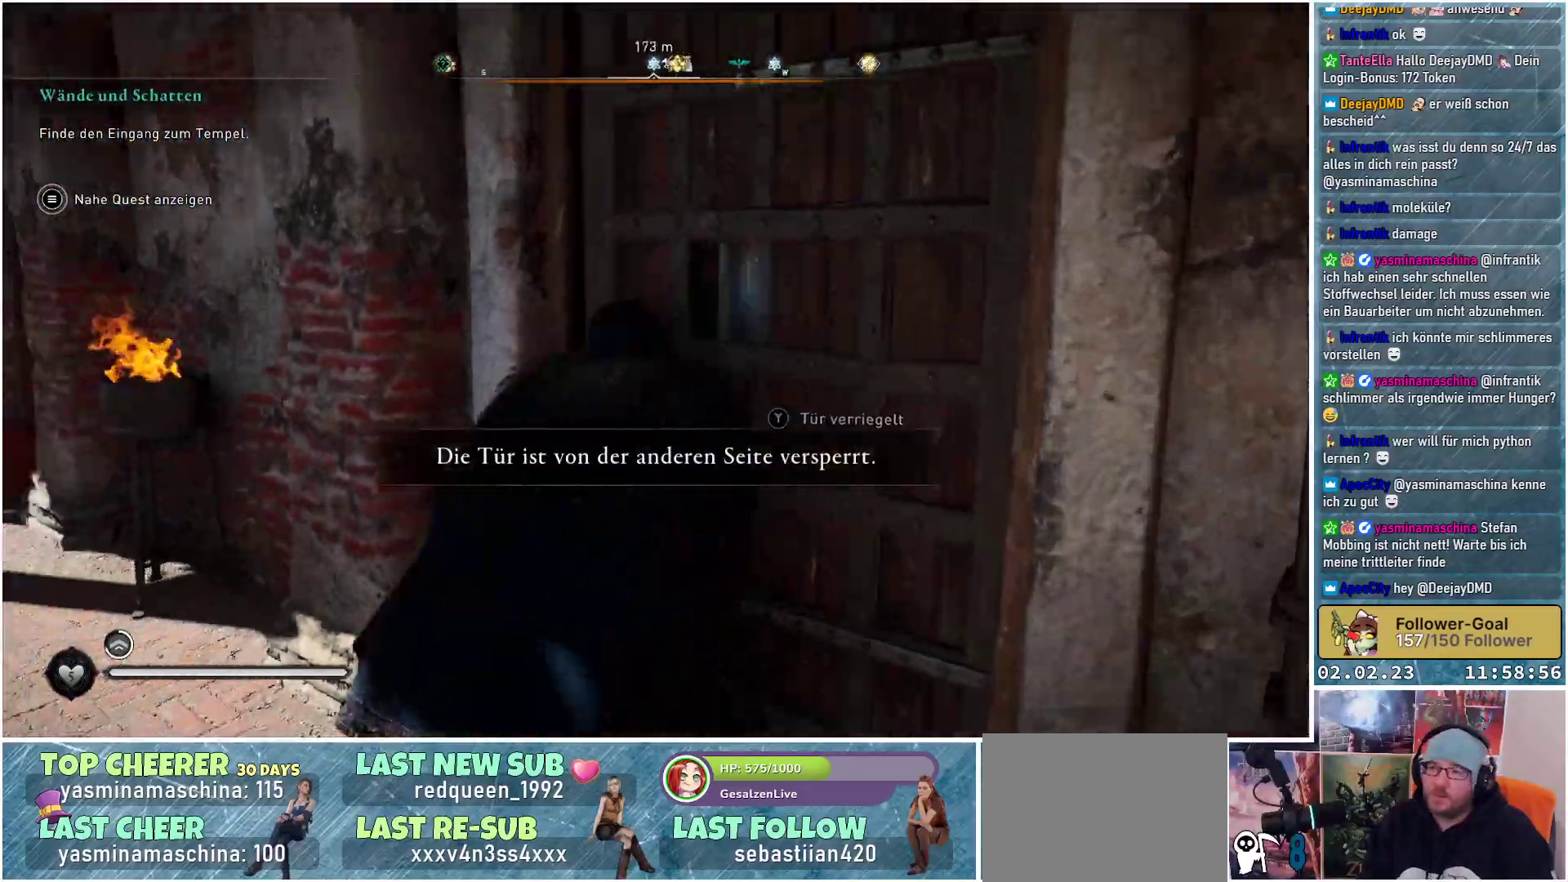
{"buttons": [], "left_stick": "up", "right_stick": "center", "events": [[116, "left_stick", "up-left"], [300, "right_stick", "center"], [383, "left_stick", "up"]]}
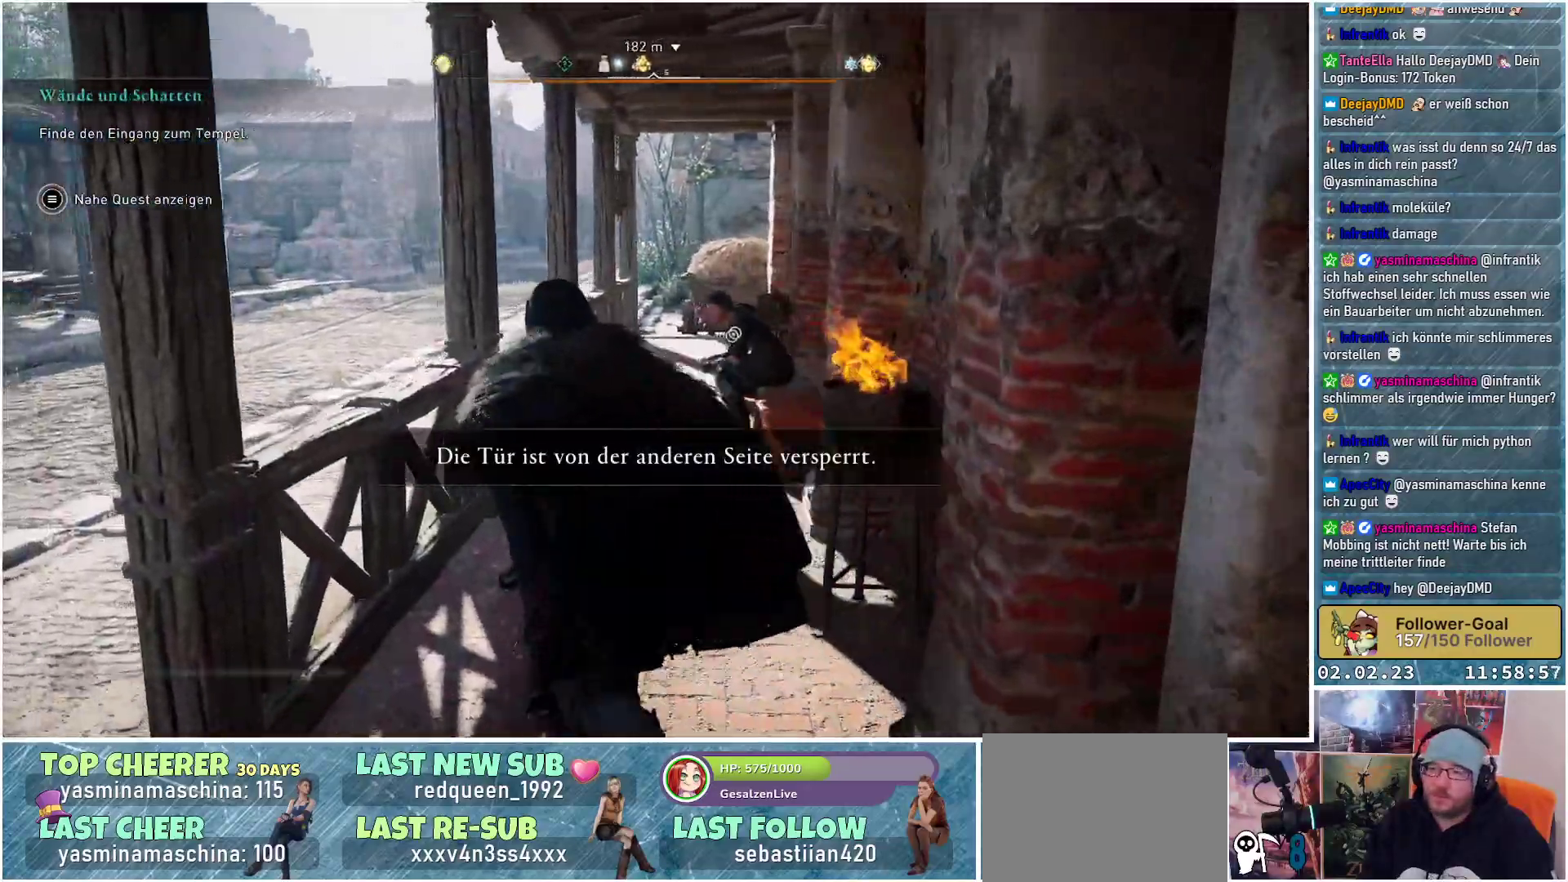
{"buttons": [], "left_stick": "up", "right_stick": "down-right", "events": [[284, "right_stick", "down-right"]]}
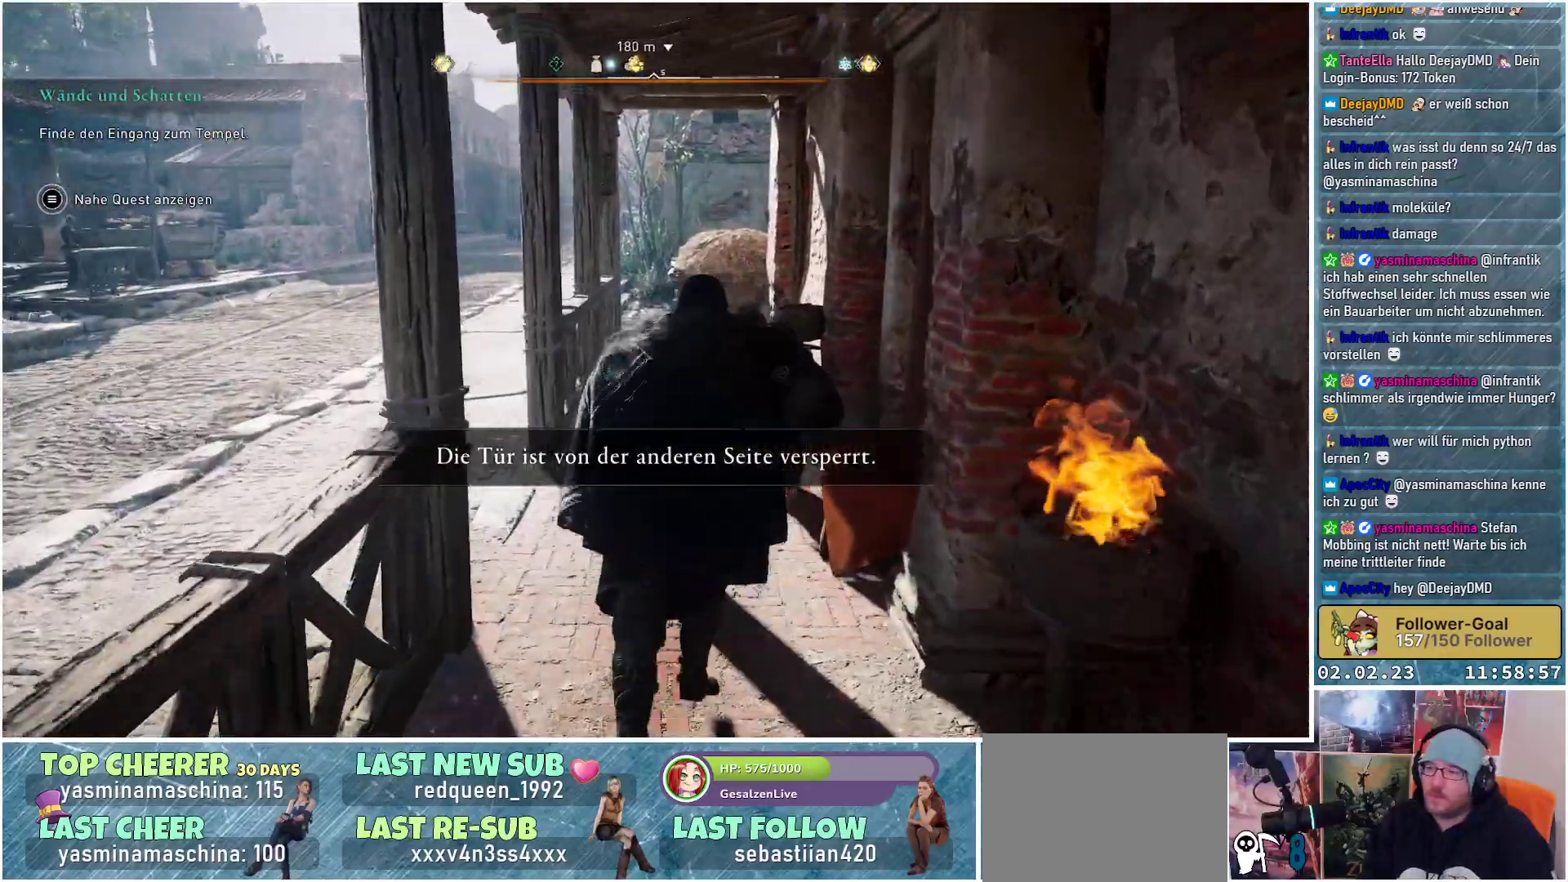
{"buttons": [], "left_stick": "up-left", "right_stick": "right", "events": [[150, "left_stick", "up-left"], [383, "right_stick", "right"]]}
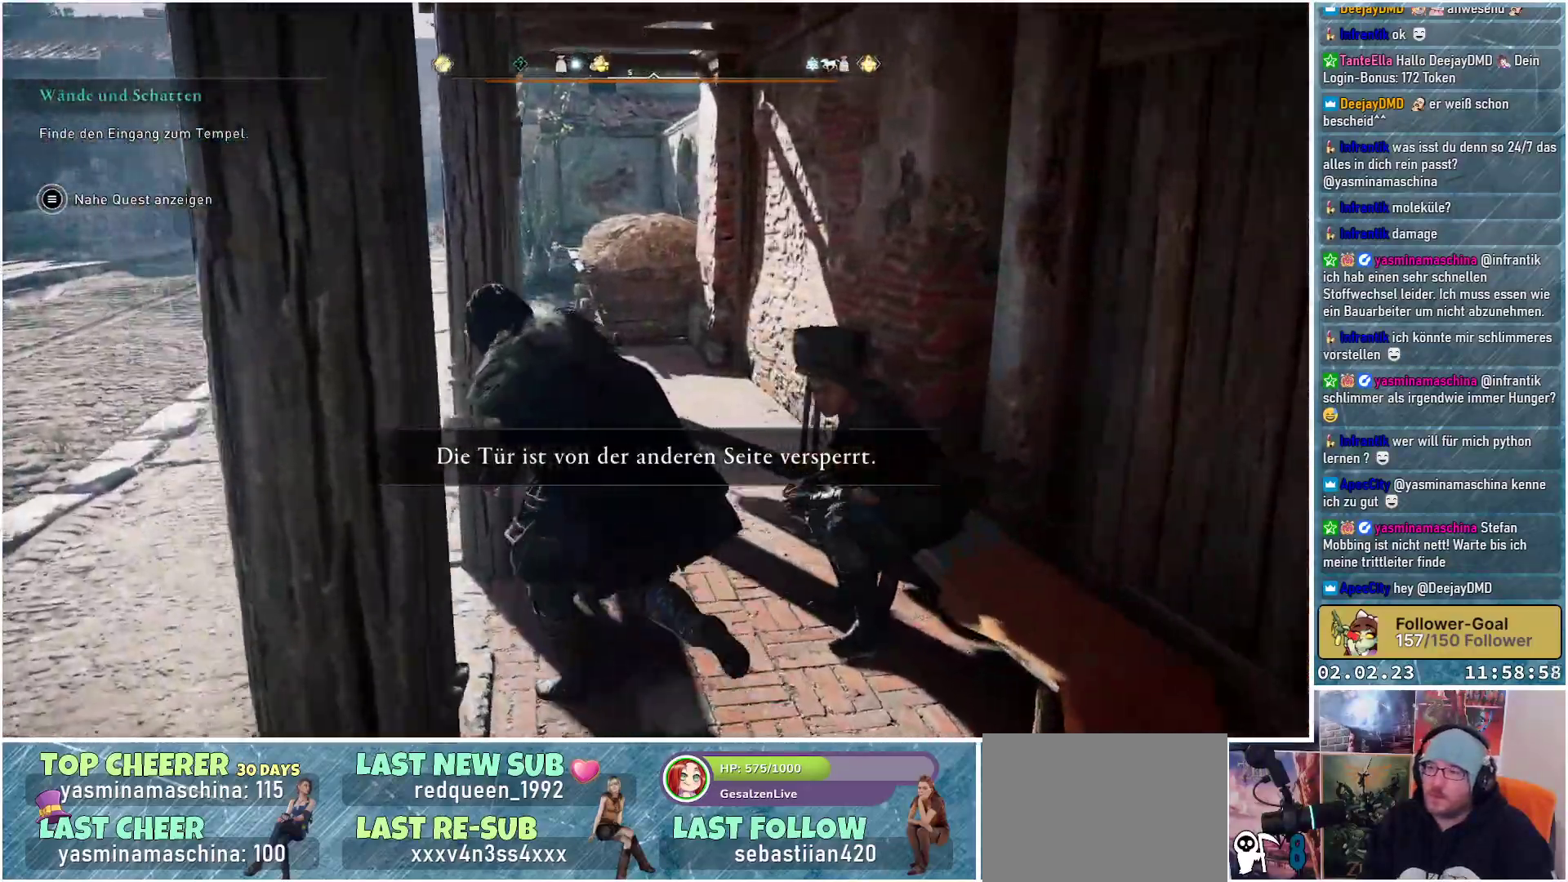
{"buttons": [], "left_stick": "up-left", "right_stick": "right", "events": []}
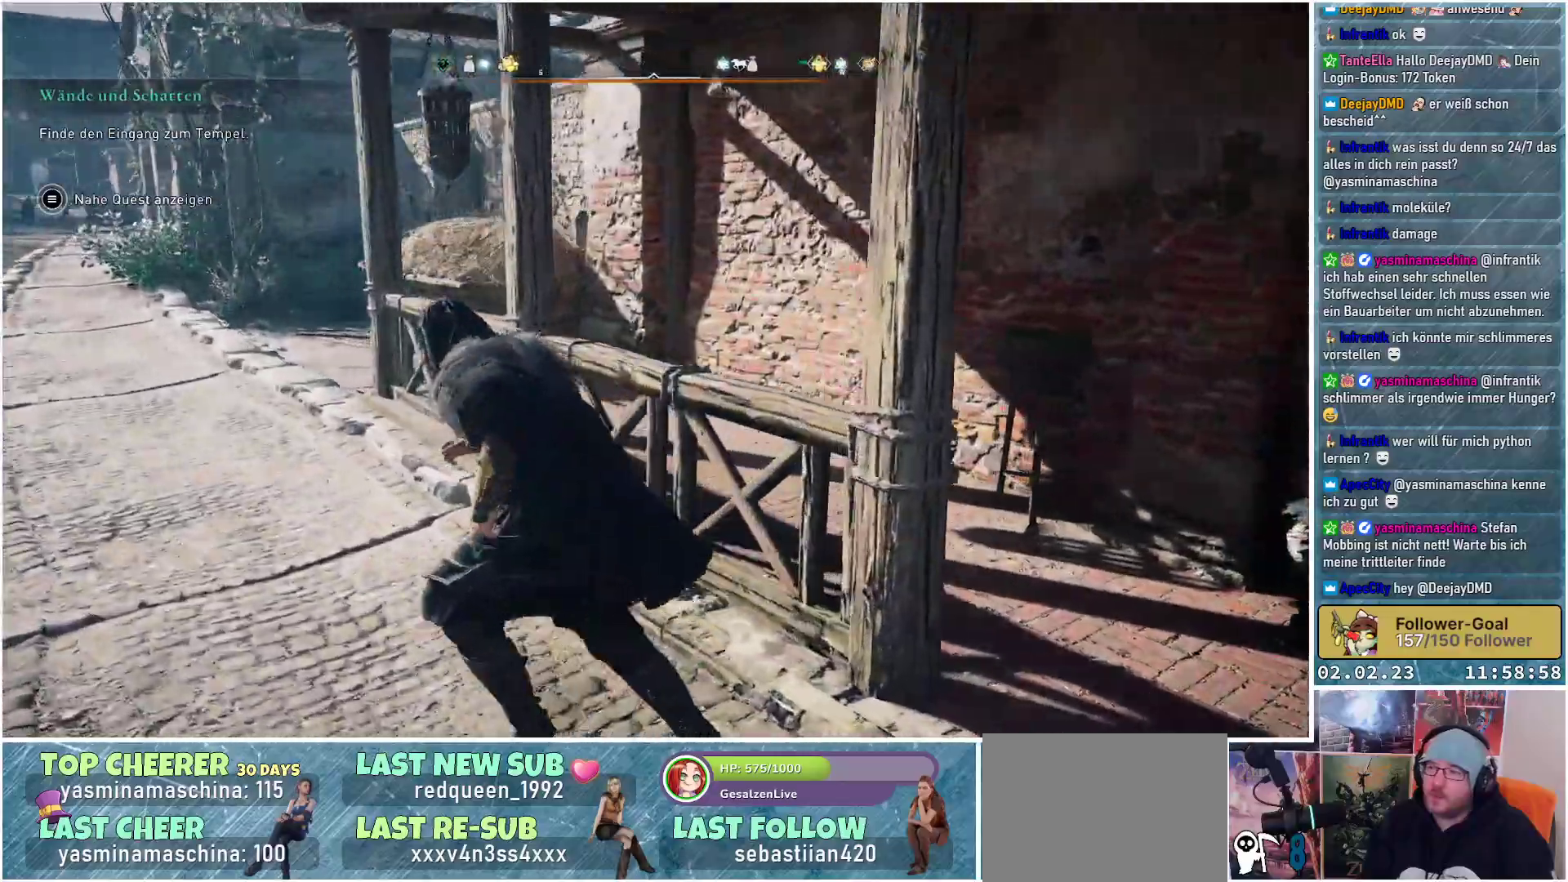
{"buttons": [], "left_stick": "up-left", "right_stick": "center", "events": [[333, "right_stick", "center"]]}
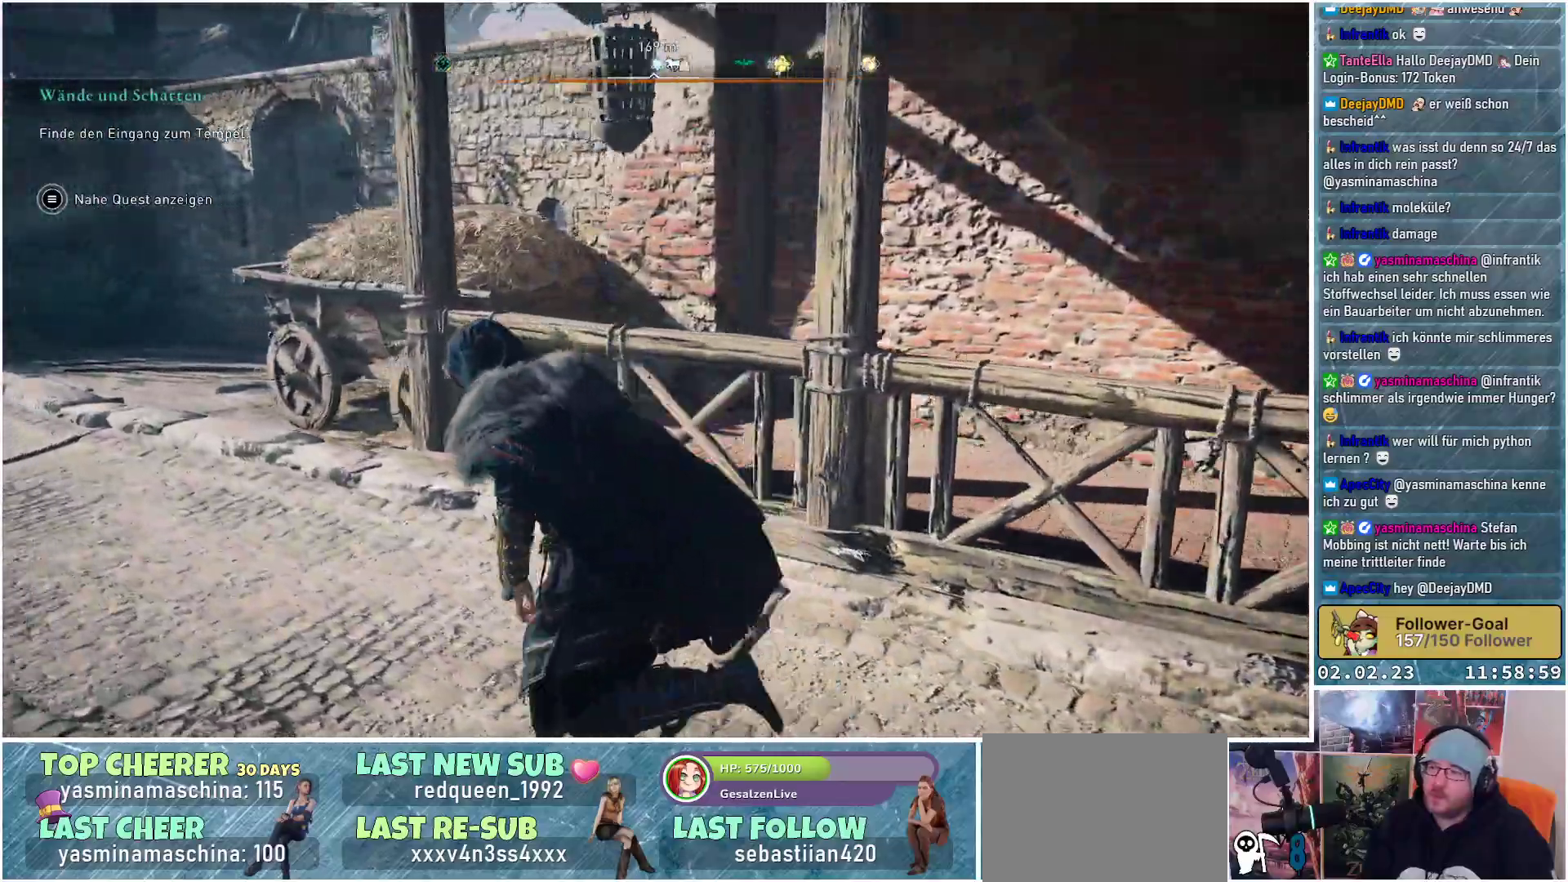
{"buttons": [], "left_stick": "up-left", "right_stick": "right", "events": [[317, "right_stick", "right"]]}
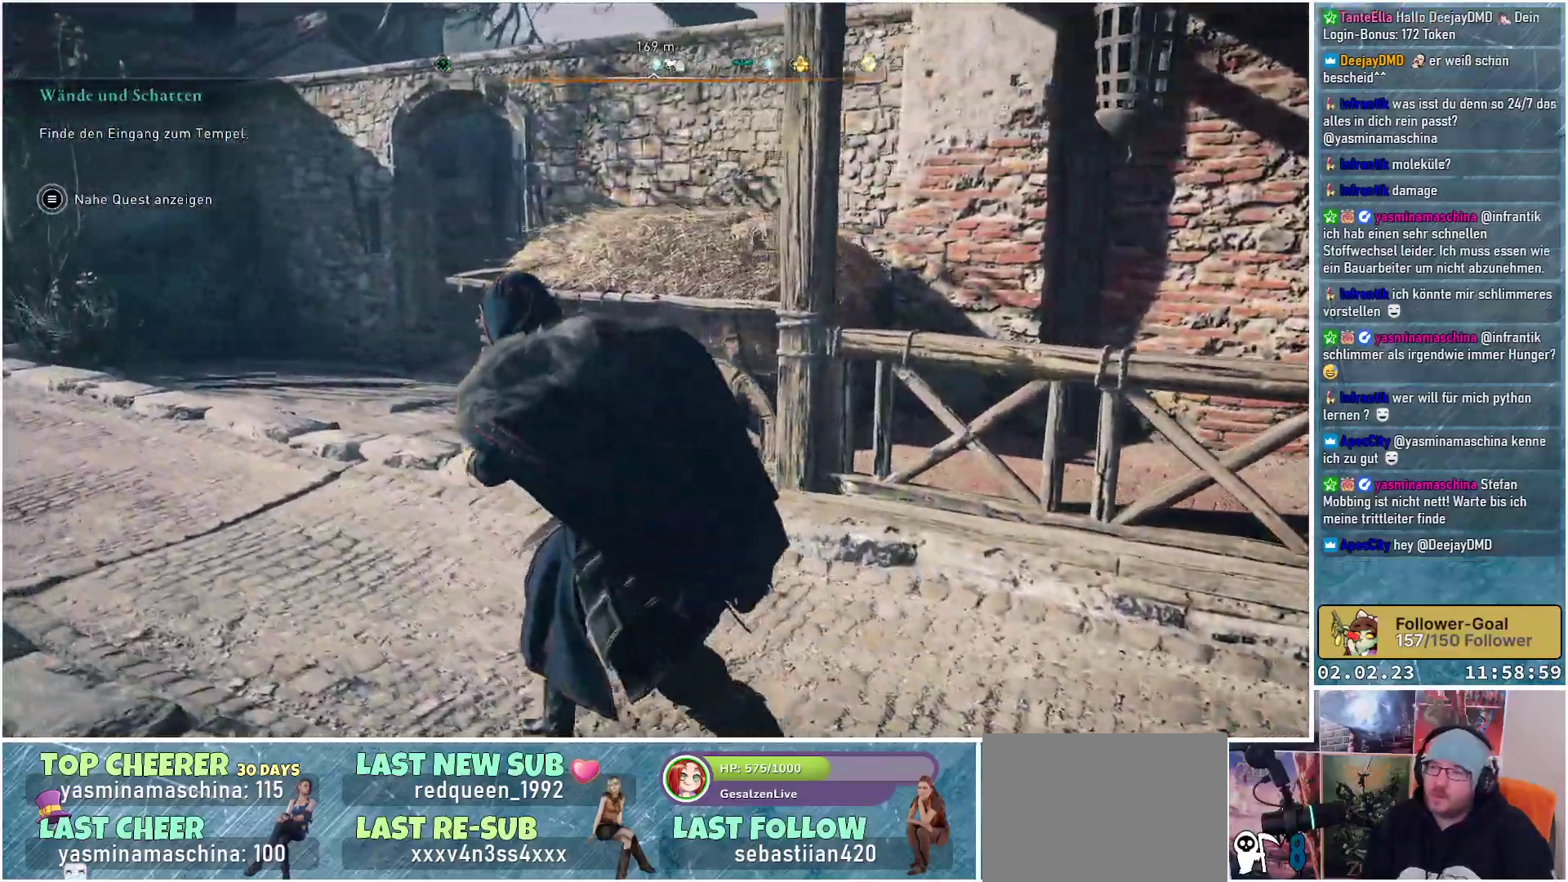
{"buttons": [], "left_stick": "up-left", "right_stick": "right", "events": []}
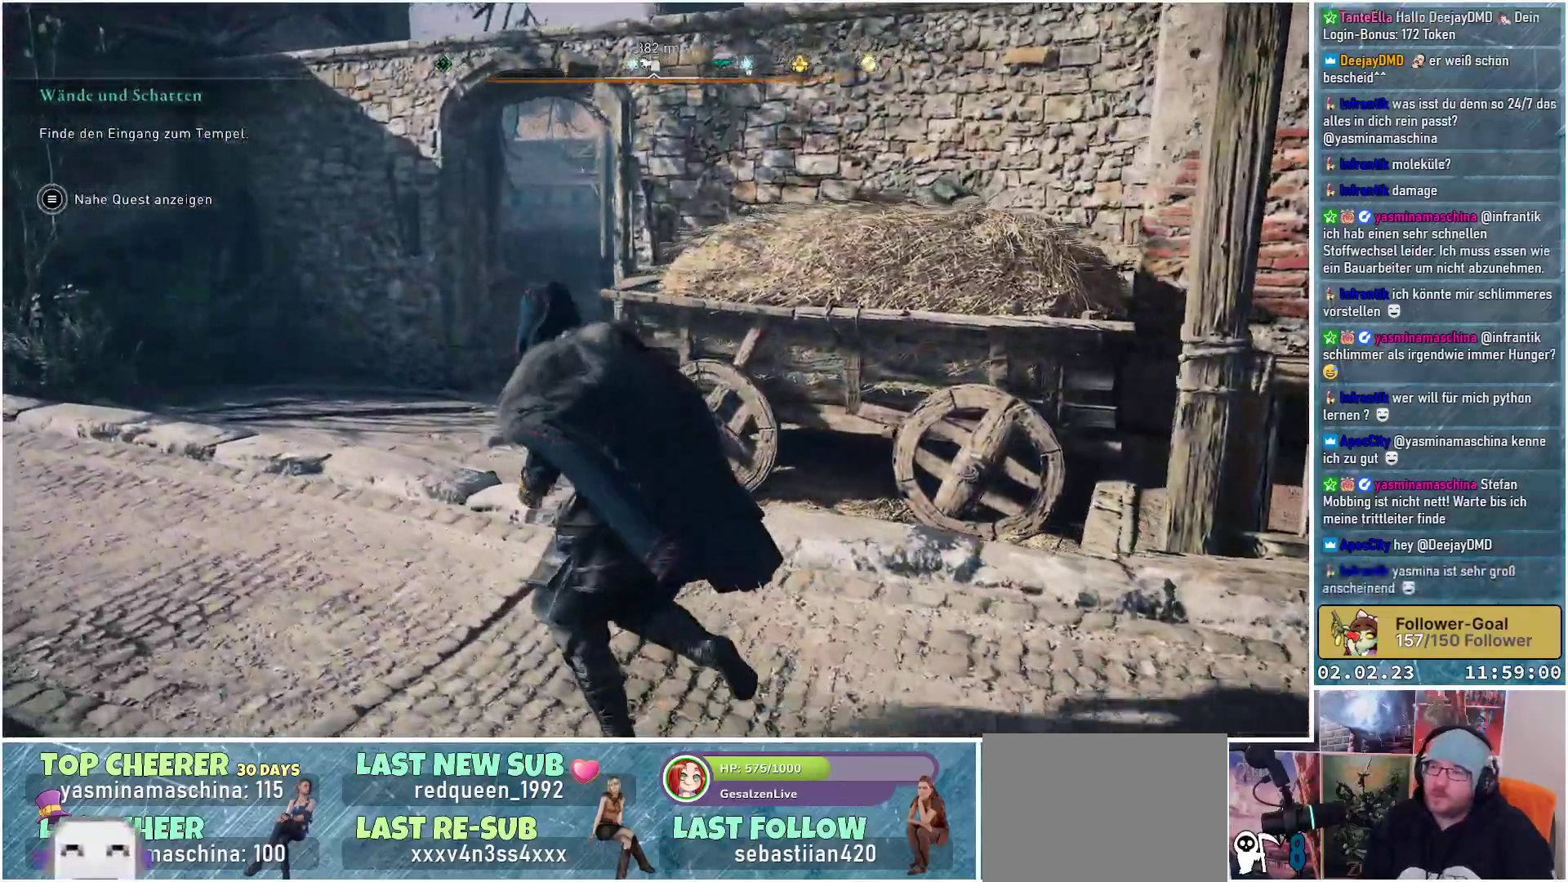
{"buttons": [], "left_stick": "up", "right_stick": "right", "events": [[50, "left_stick", "up"]]}
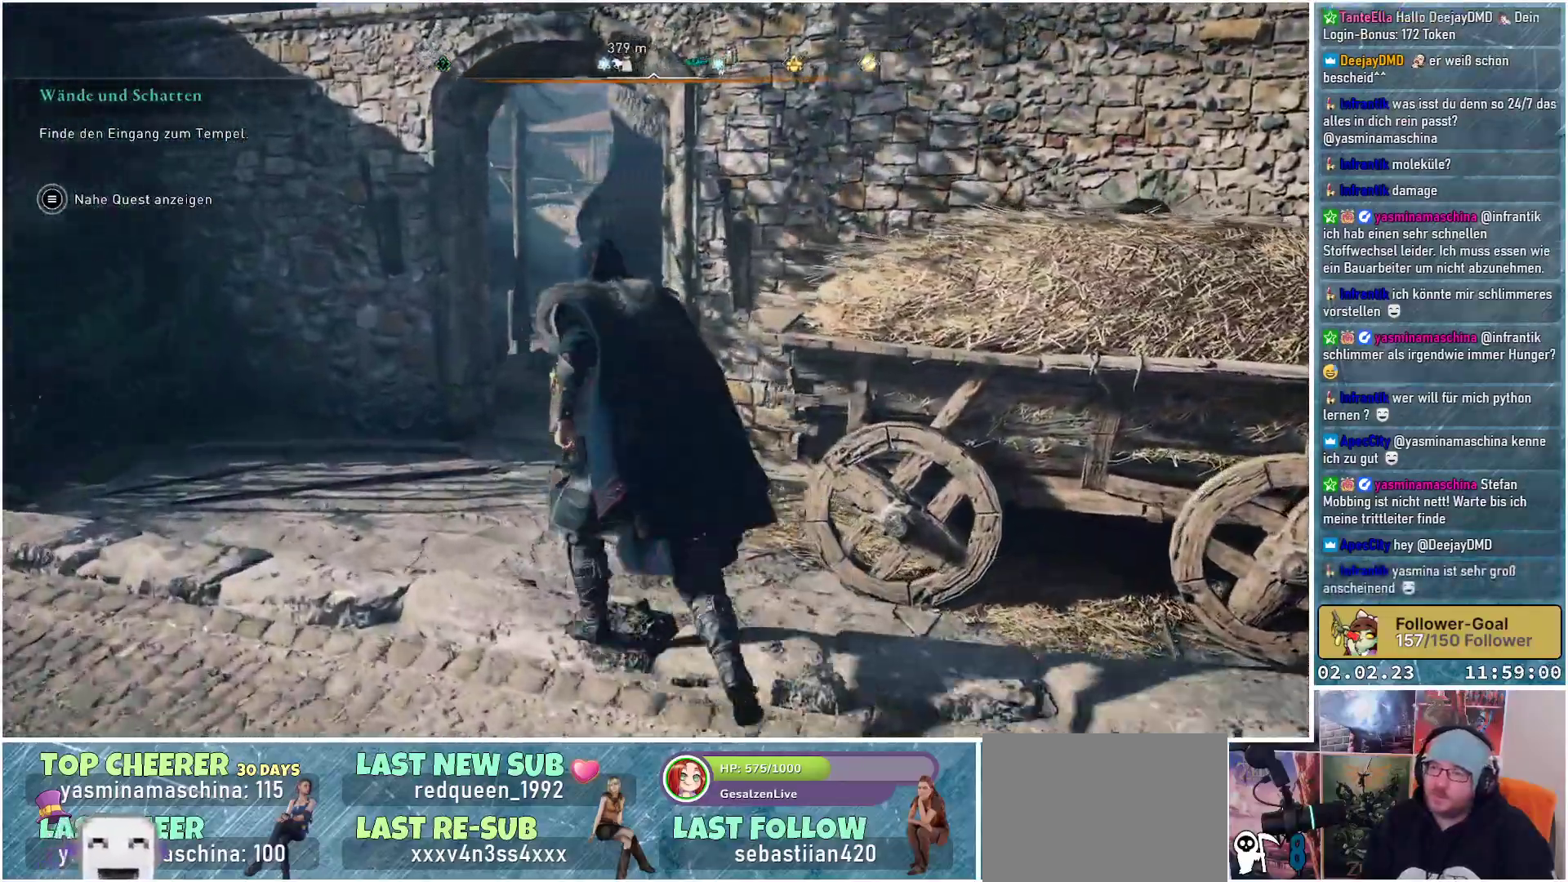
{"buttons": [], "left_stick": "up", "right_stick": "right", "events": []}
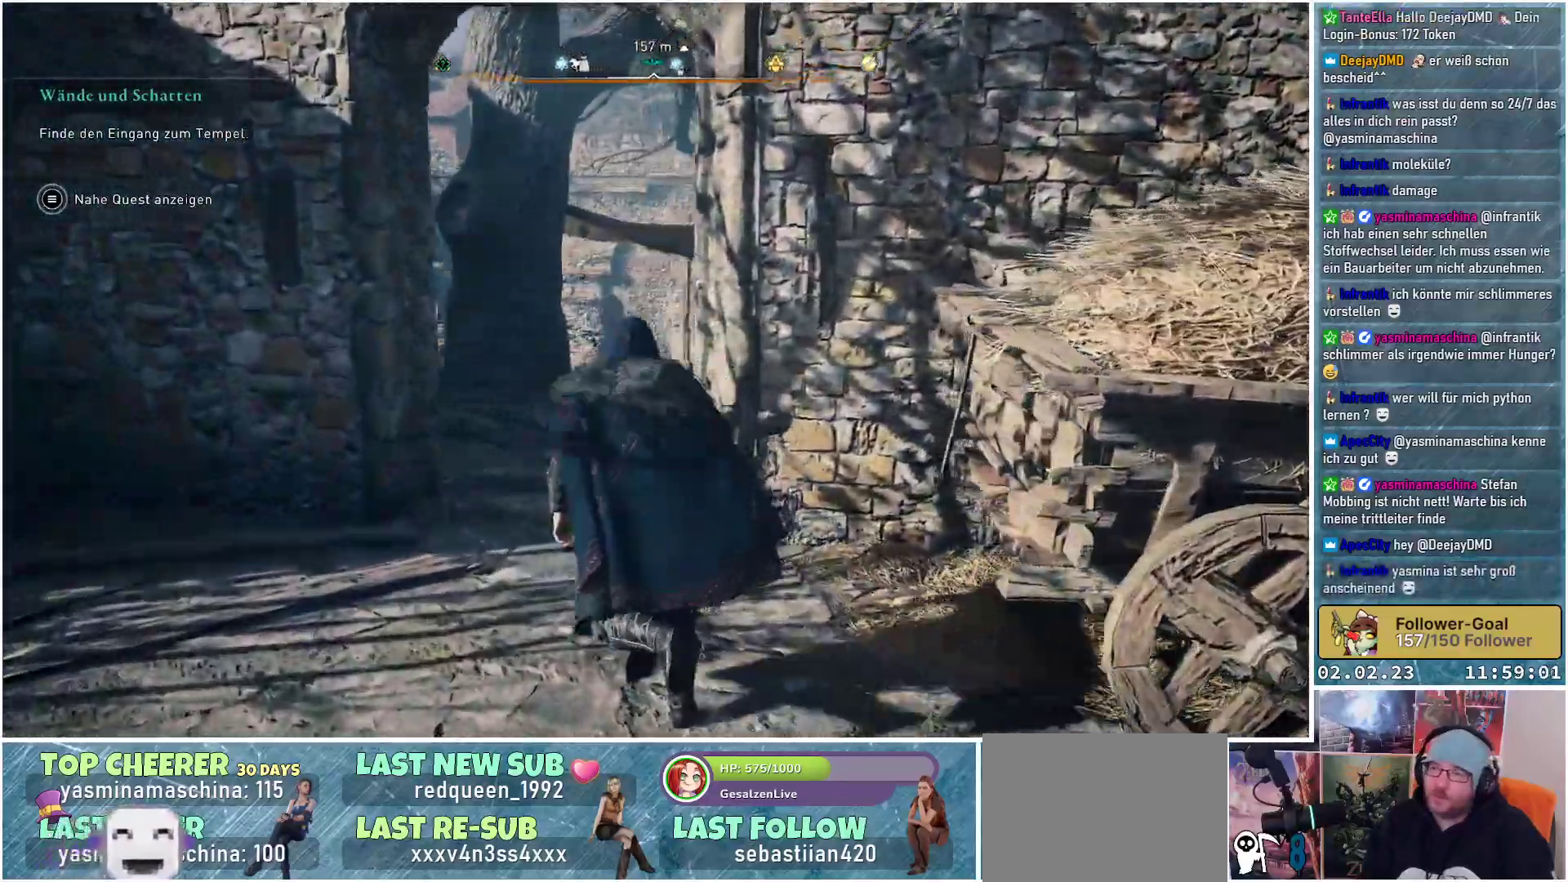
{"buttons": [], "left_stick": "up", "right_stick": "right", "events": []}
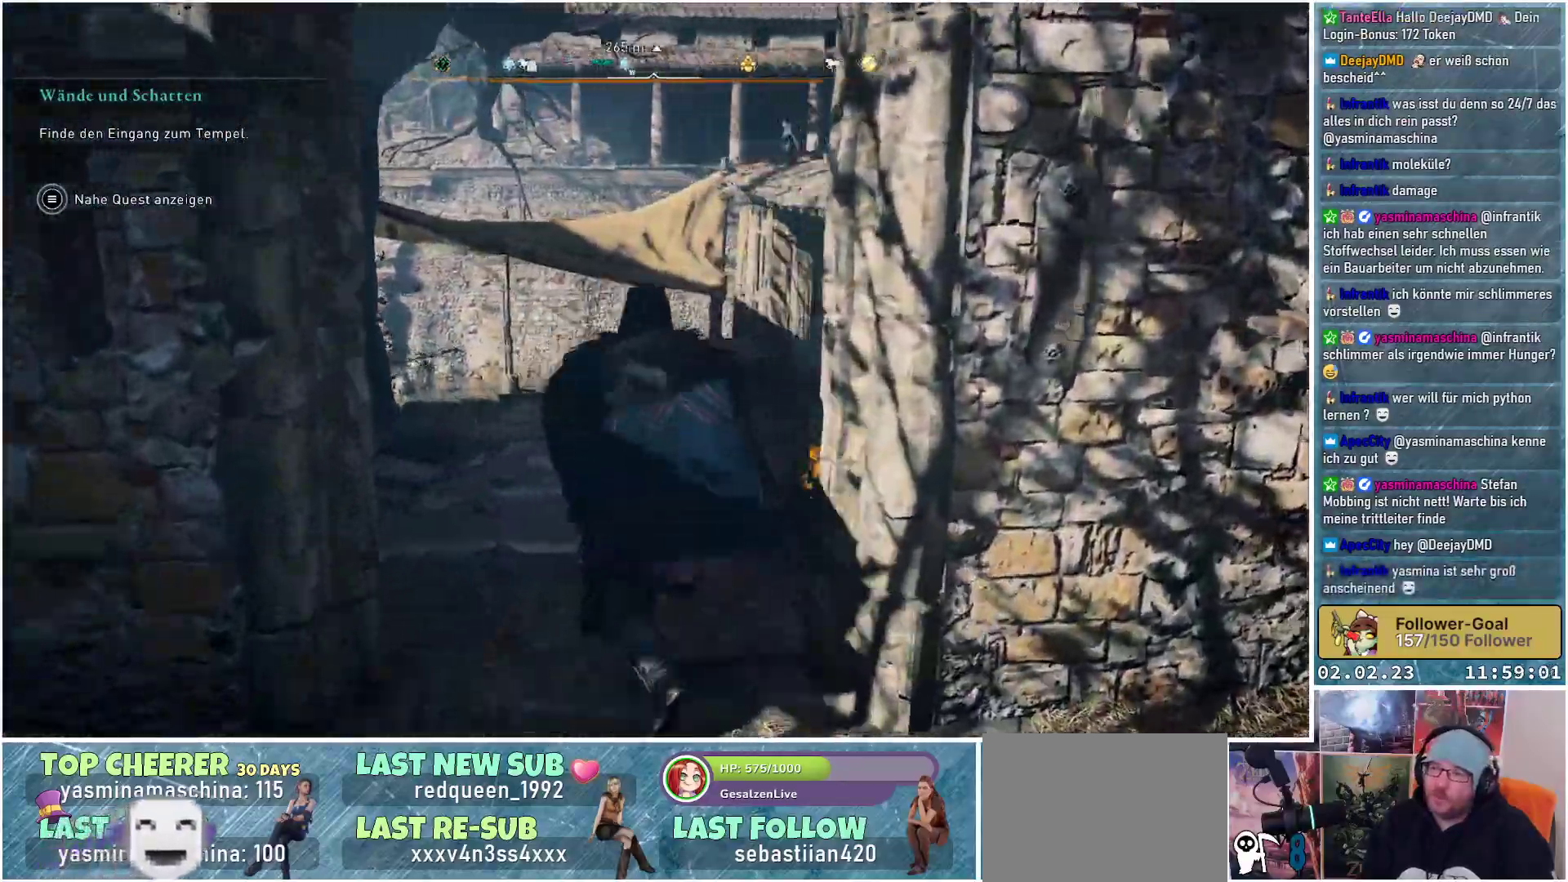
{"buttons": [], "left_stick": "center", "right_stick": "right", "events": [[467, "left_stick", "center"]]}
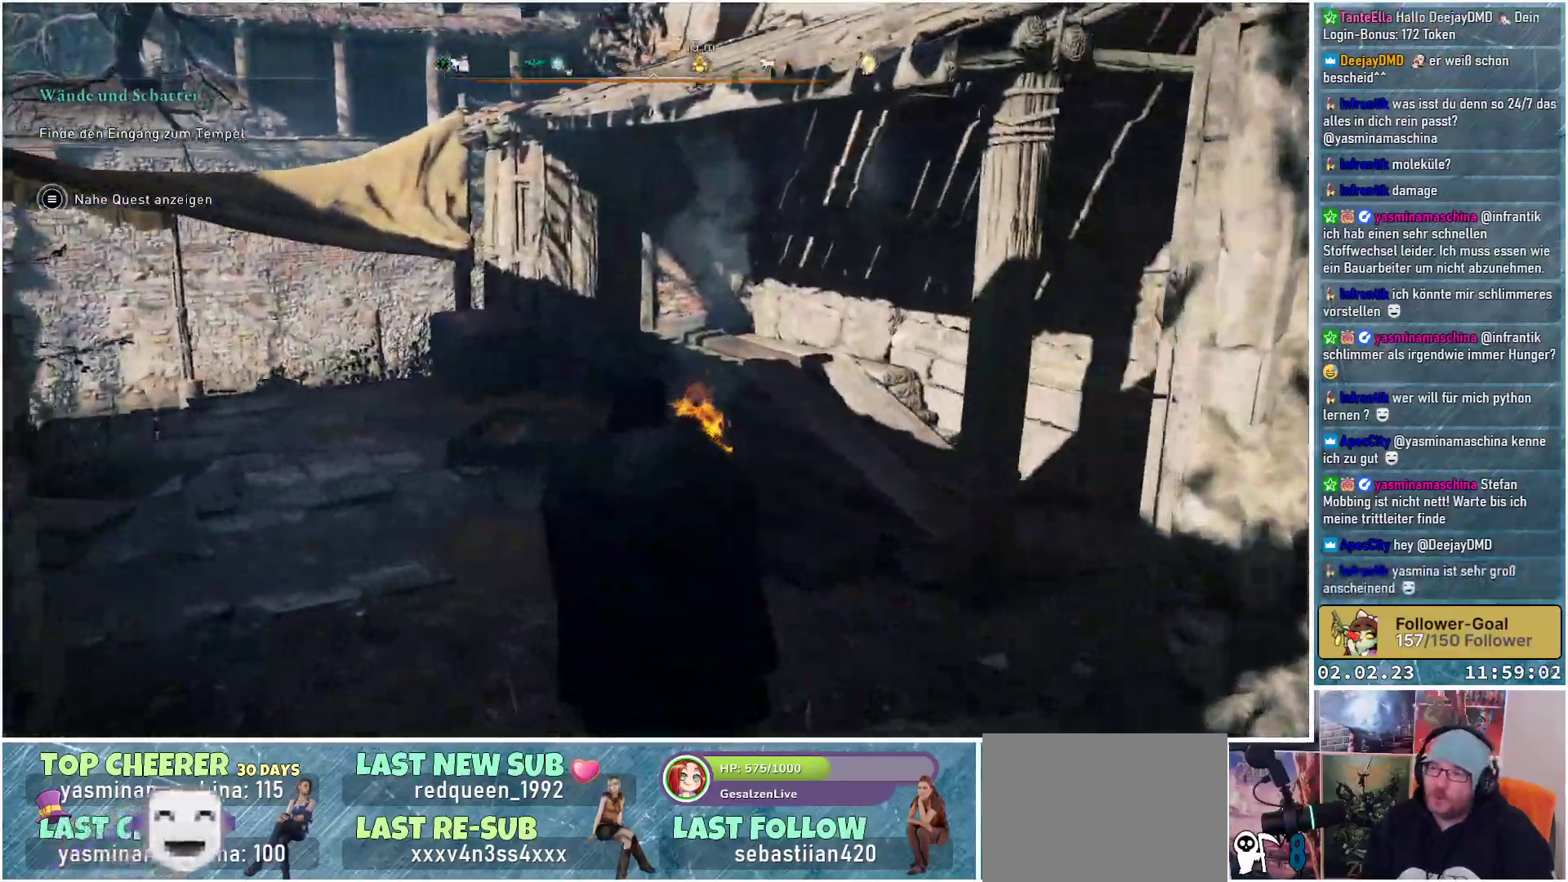
{"buttons": [], "left_stick": "center", "right_stick": "right", "events": []}
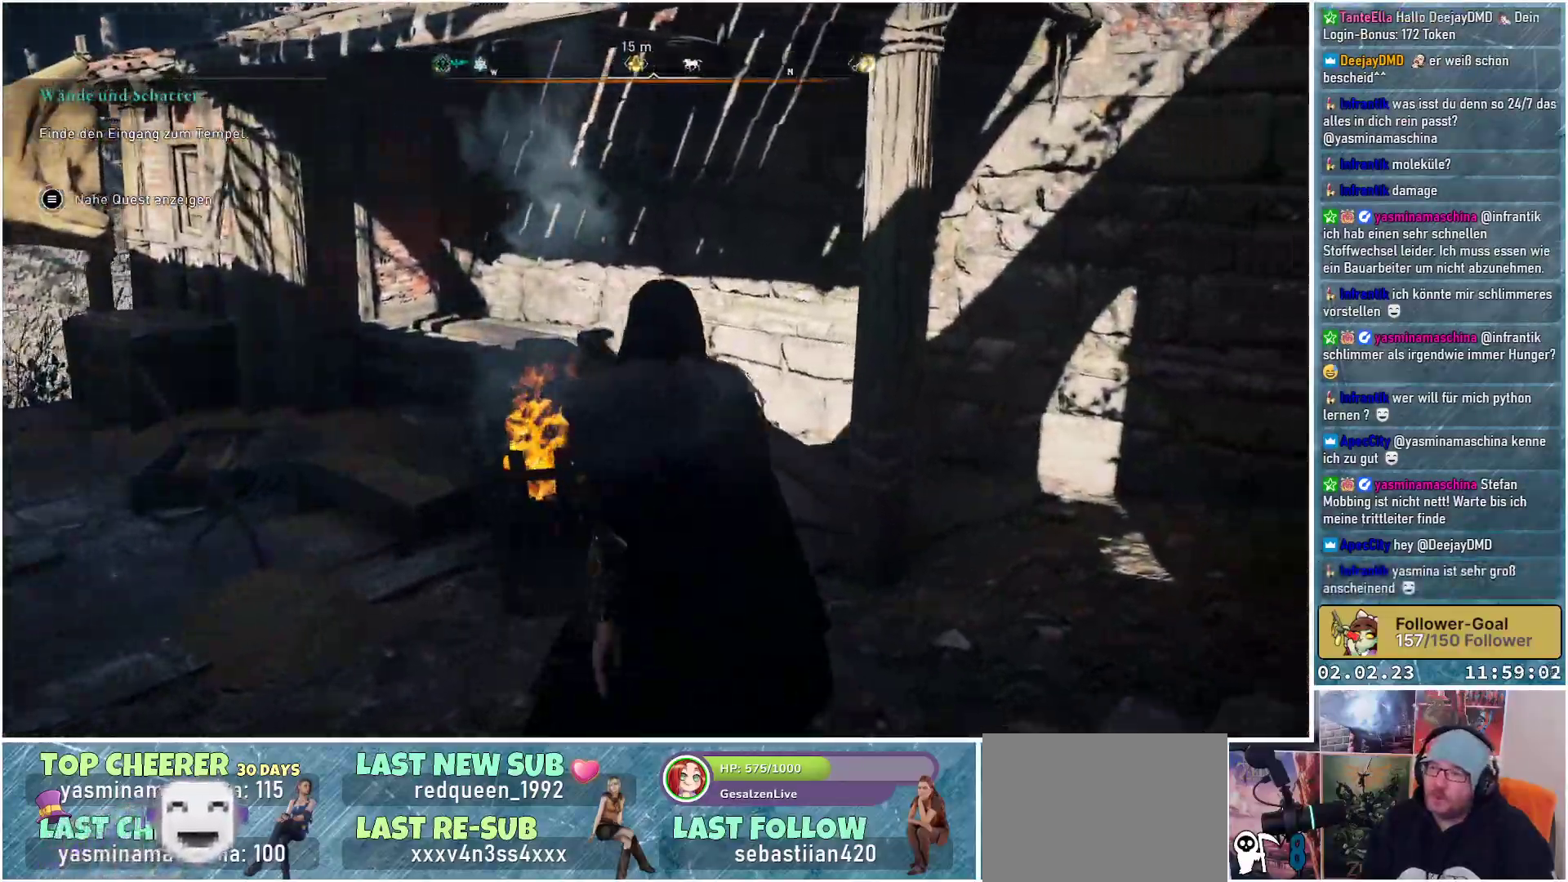
{"buttons": [], "left_stick": "left", "right_stick": "up", "events": [[33, "left_stick", "left"], [267, "right_stick", "center"], [433, "right_stick", "up"]]}
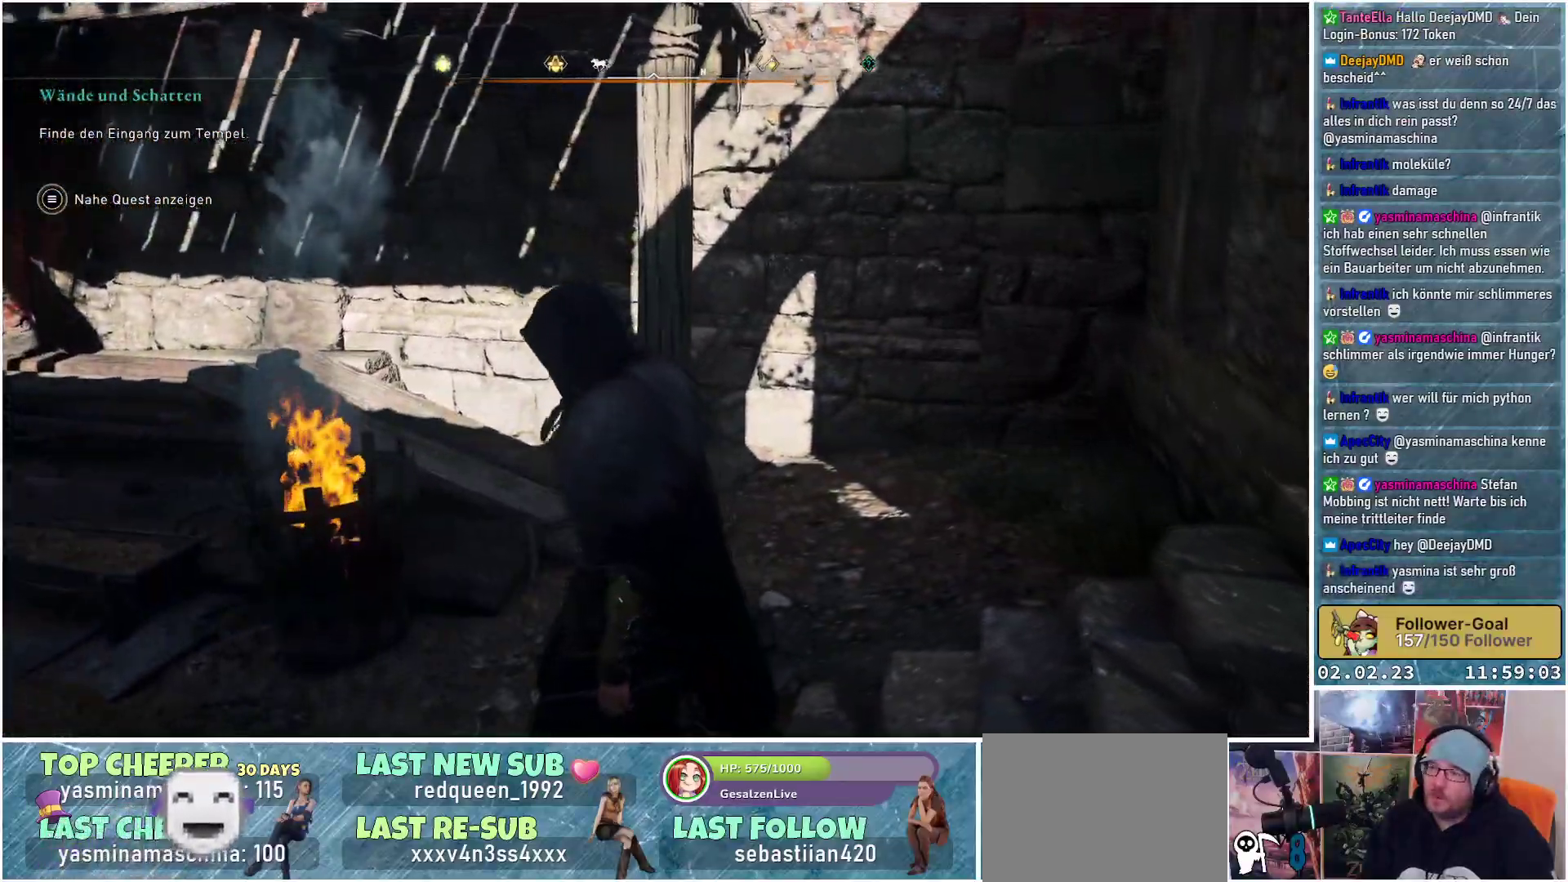
{"buttons": [], "left_stick": "left", "right_stick": "up", "events": []}
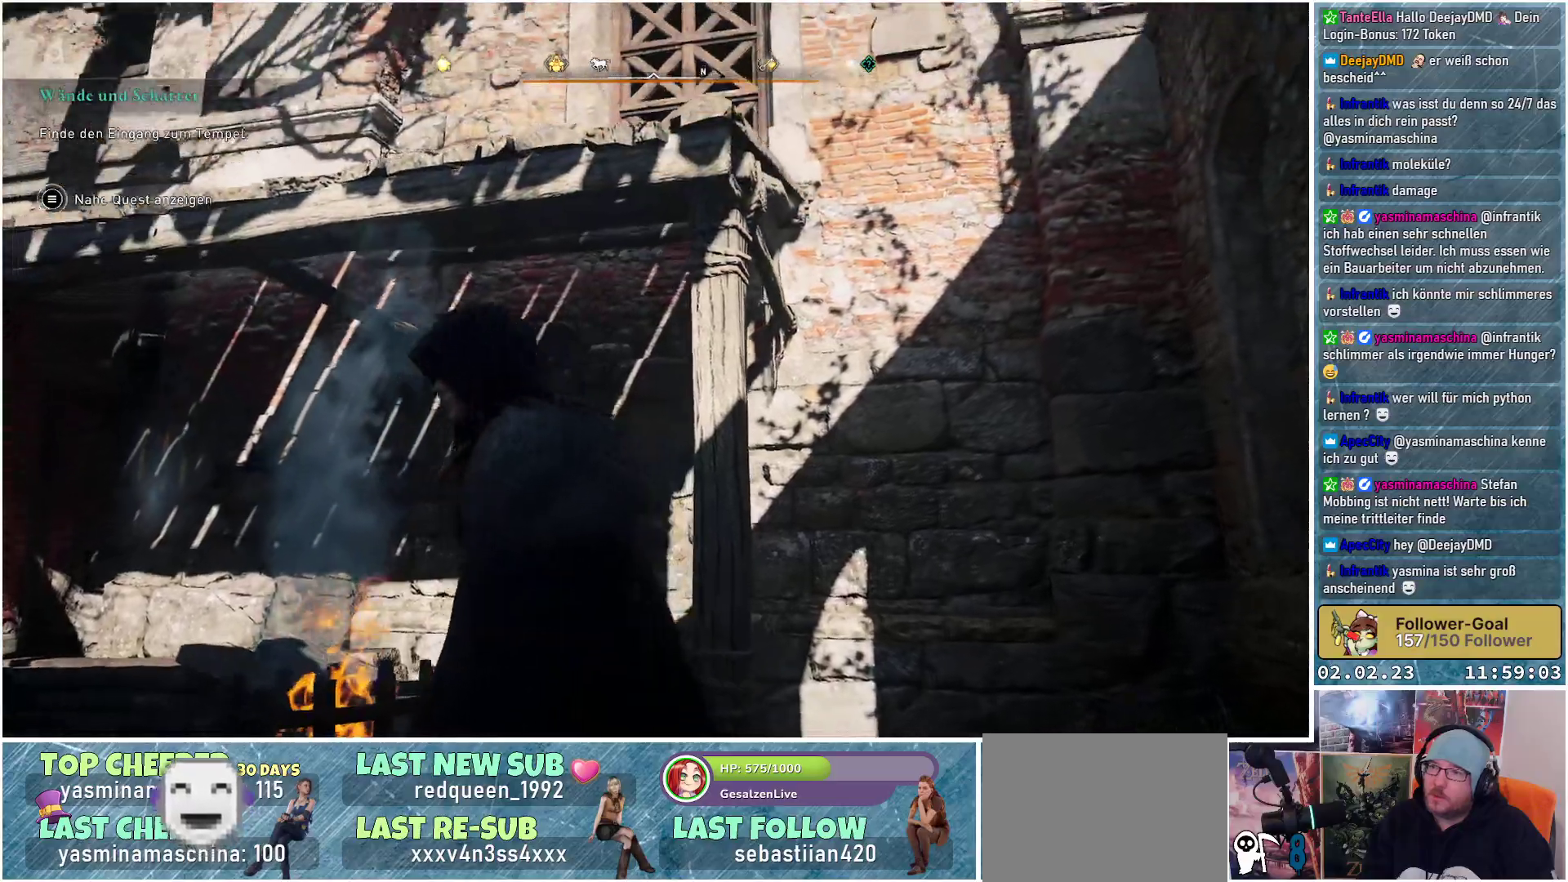
{"buttons": [], "left_stick": "left", "right_stick": "left", "events": [[217, "right_stick", "up-left"], [333, "right_stick", "left"]]}
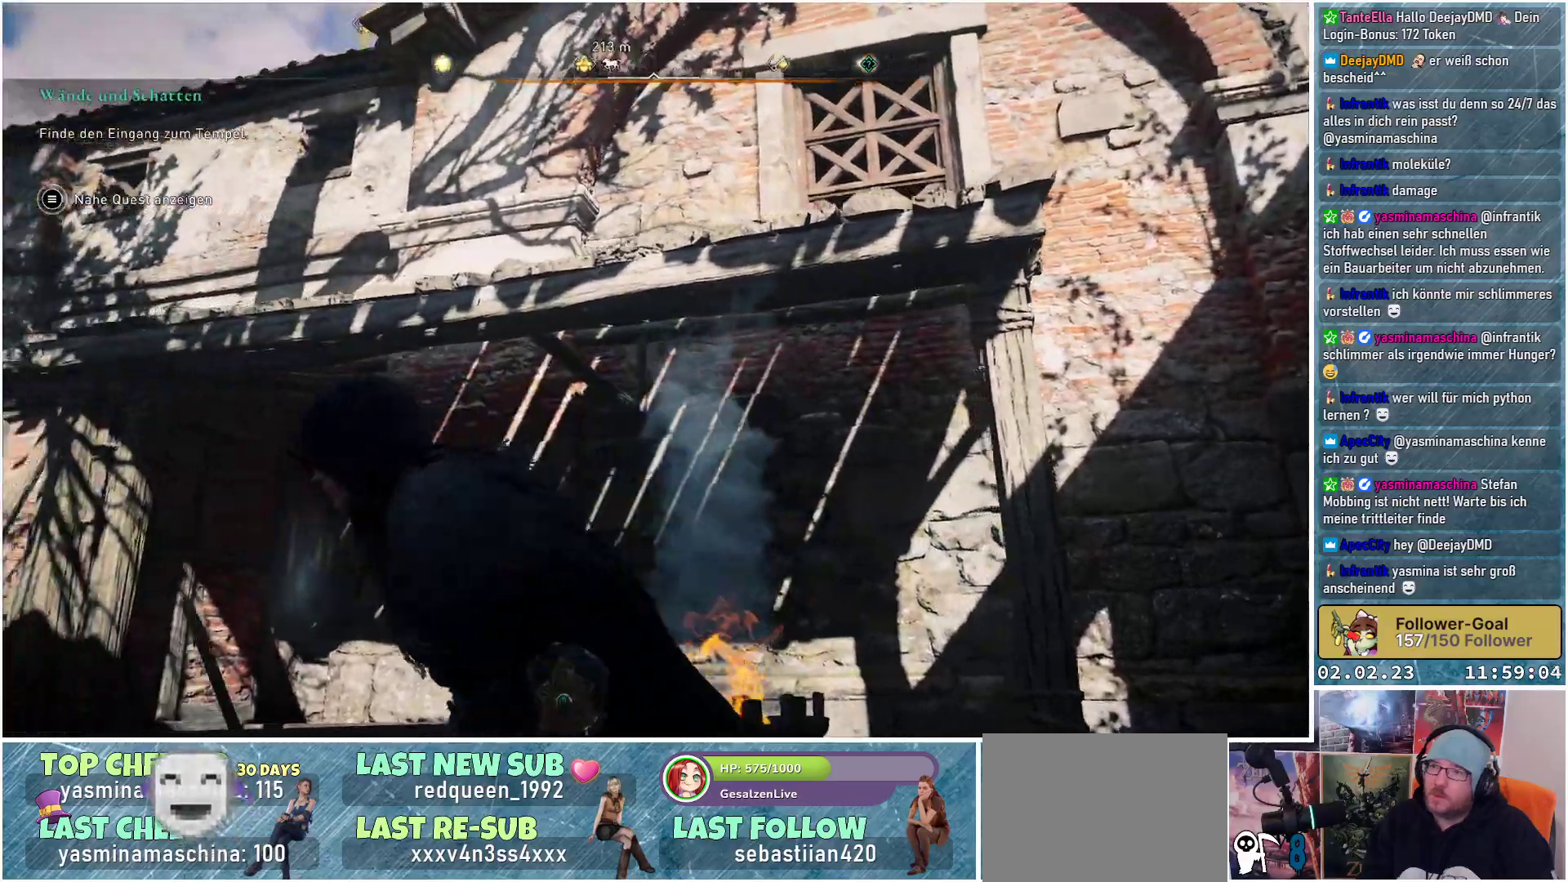
{"buttons": [], "left_stick": "up-left", "right_stick": "down-left", "events": [[150, "right_stick", "down-left"], [401, "left_stick", "up-left"]]}
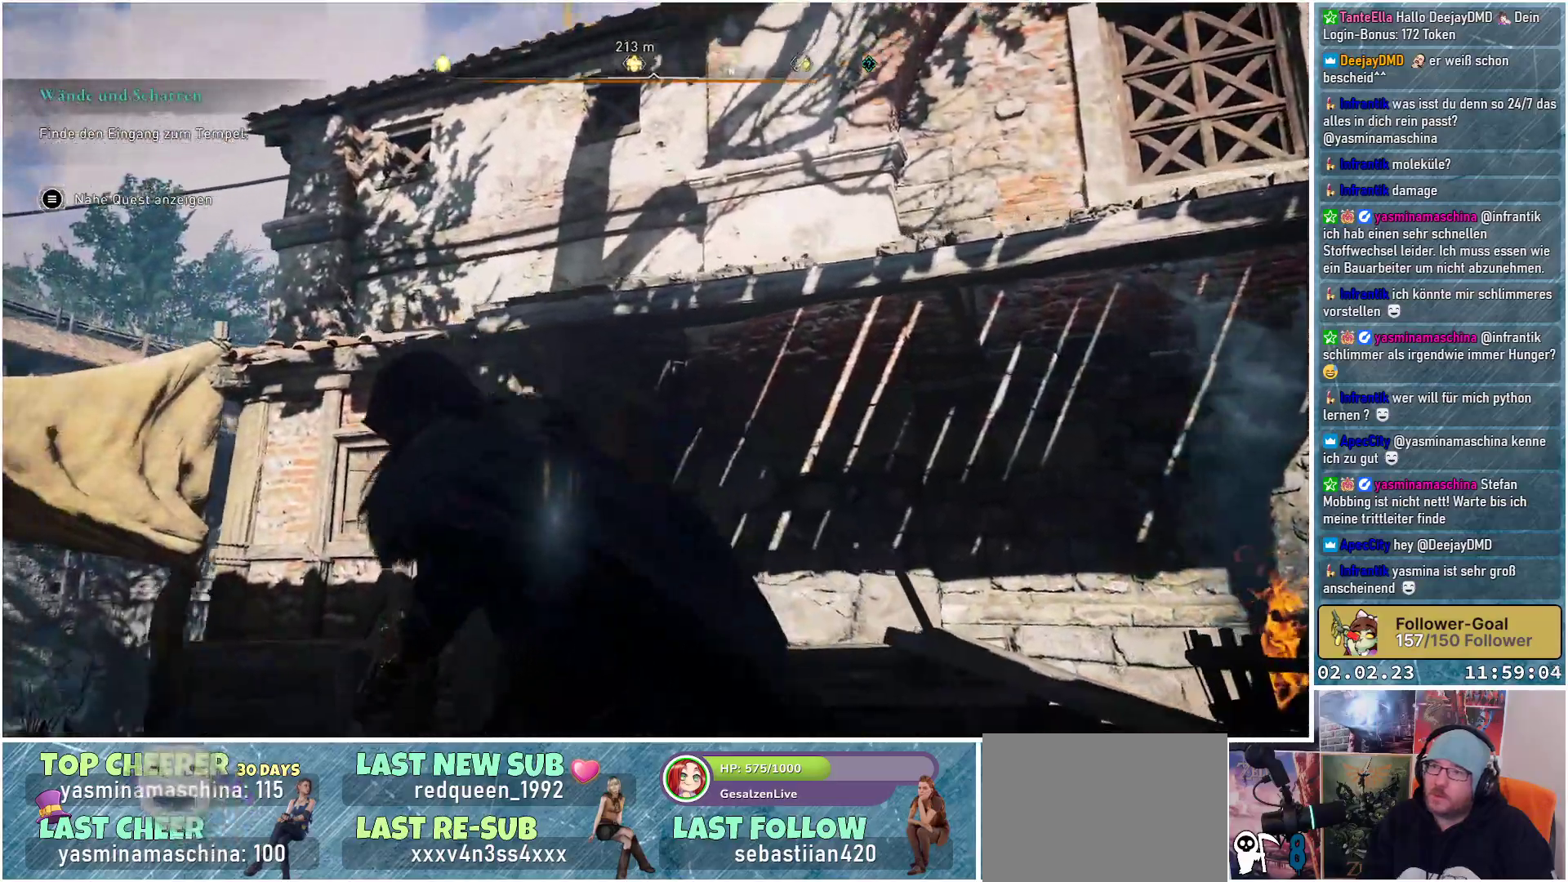
{"buttons": [], "left_stick": "up-left", "right_stick": "down", "events": [[16, "right_stick", "down"]]}
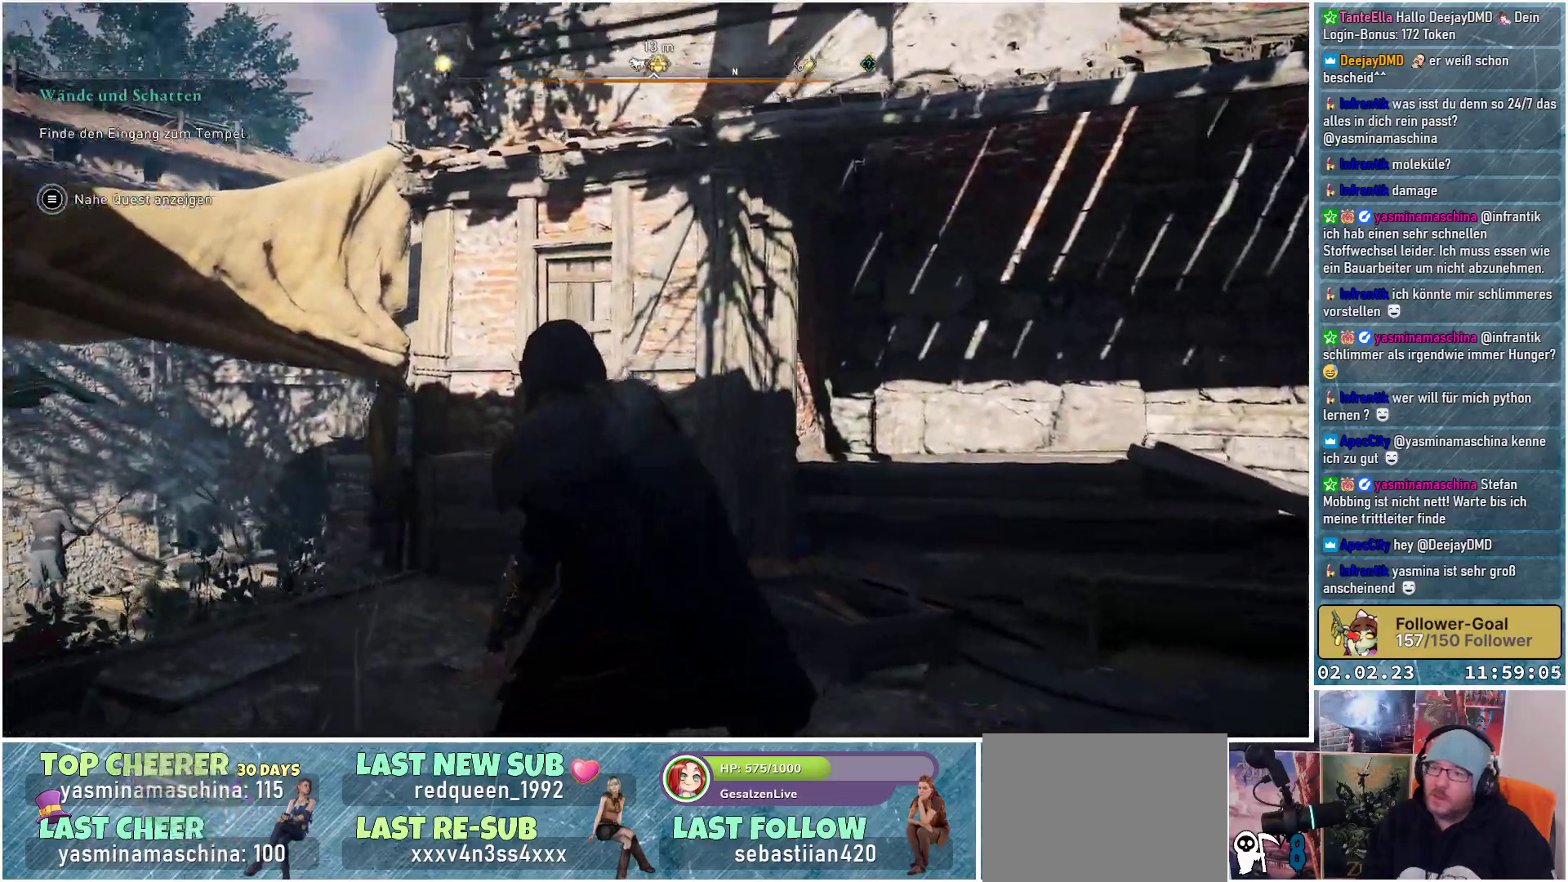
{"buttons": [], "left_stick": "up-left", "right_stick": "down", "events": []}
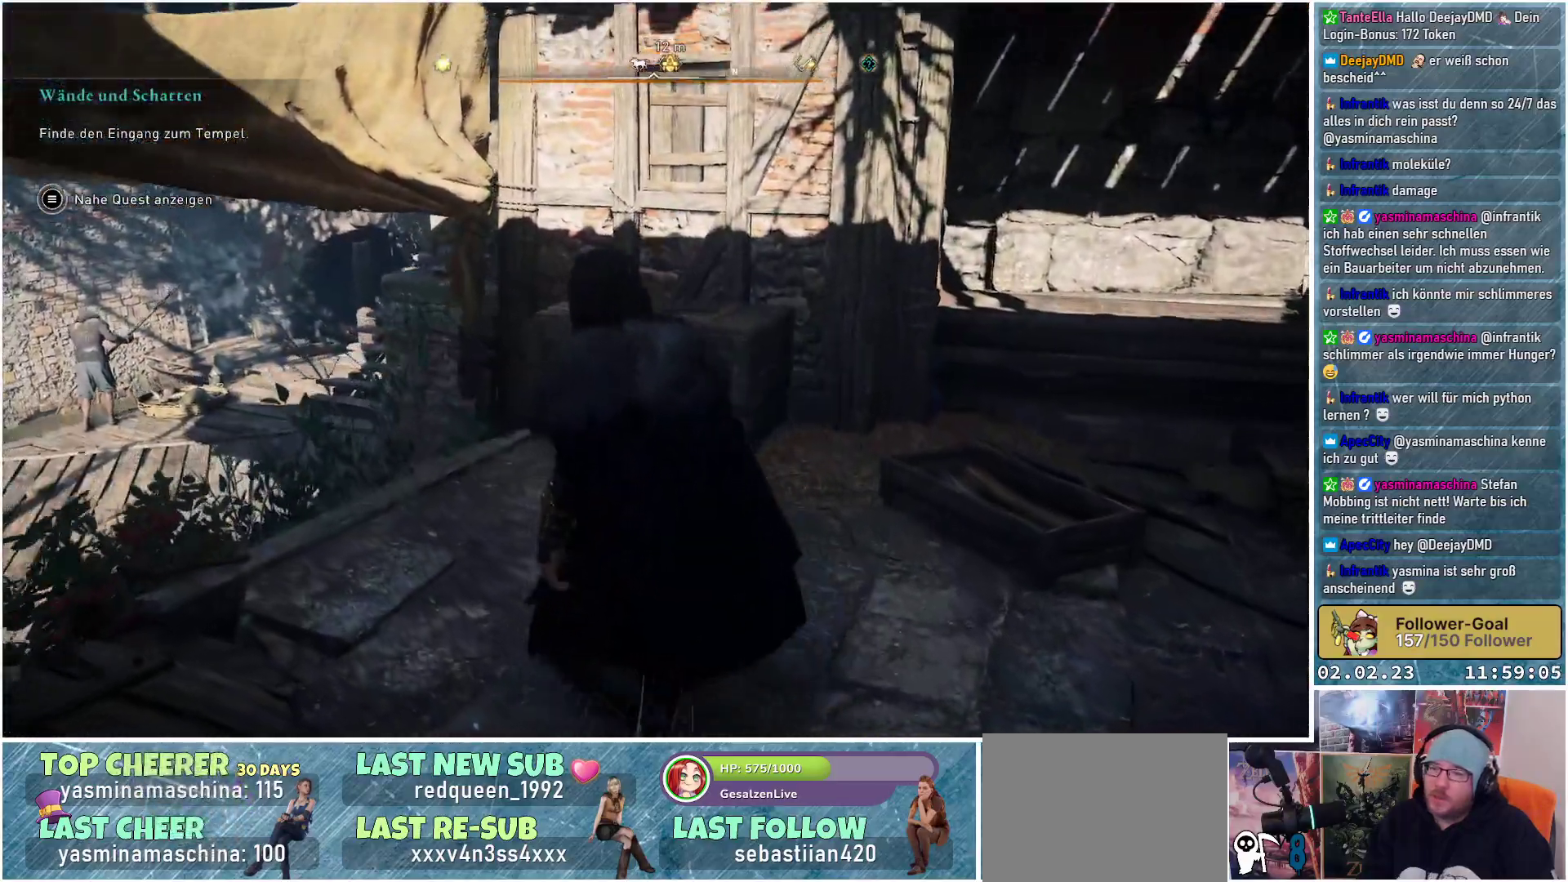
{"buttons": [], "left_stick": "up-left", "right_stick": "center", "events": [[66, "right_stick", "center"]]}
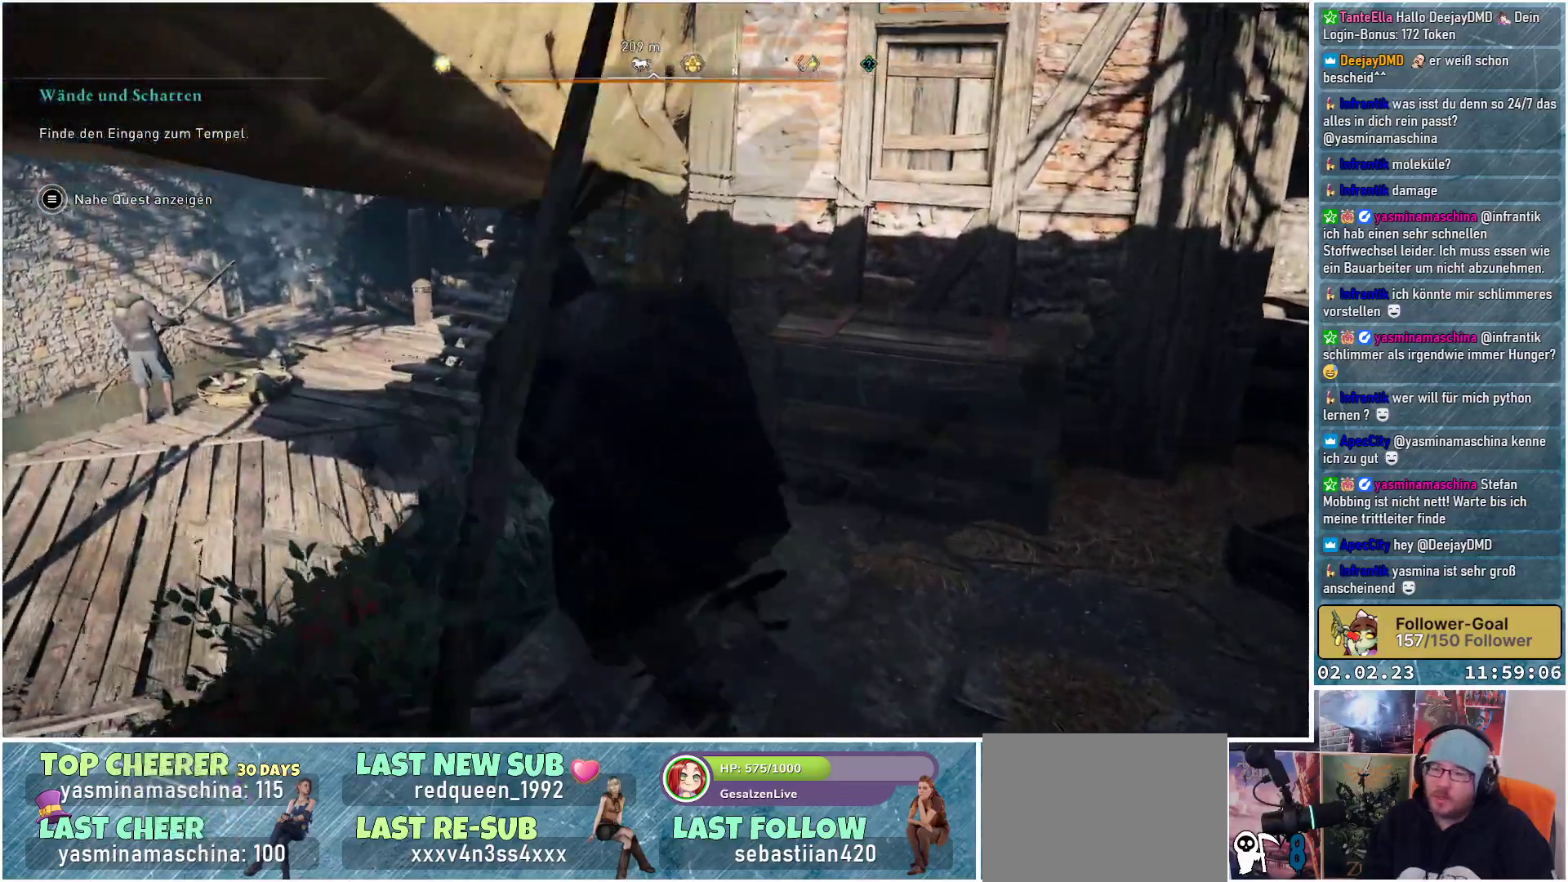
{"buttons": [], "left_stick": "up-left", "right_stick": "up-right", "events": [[17, "right_stick", "right"], [267, "right_stick", "up-right"]]}
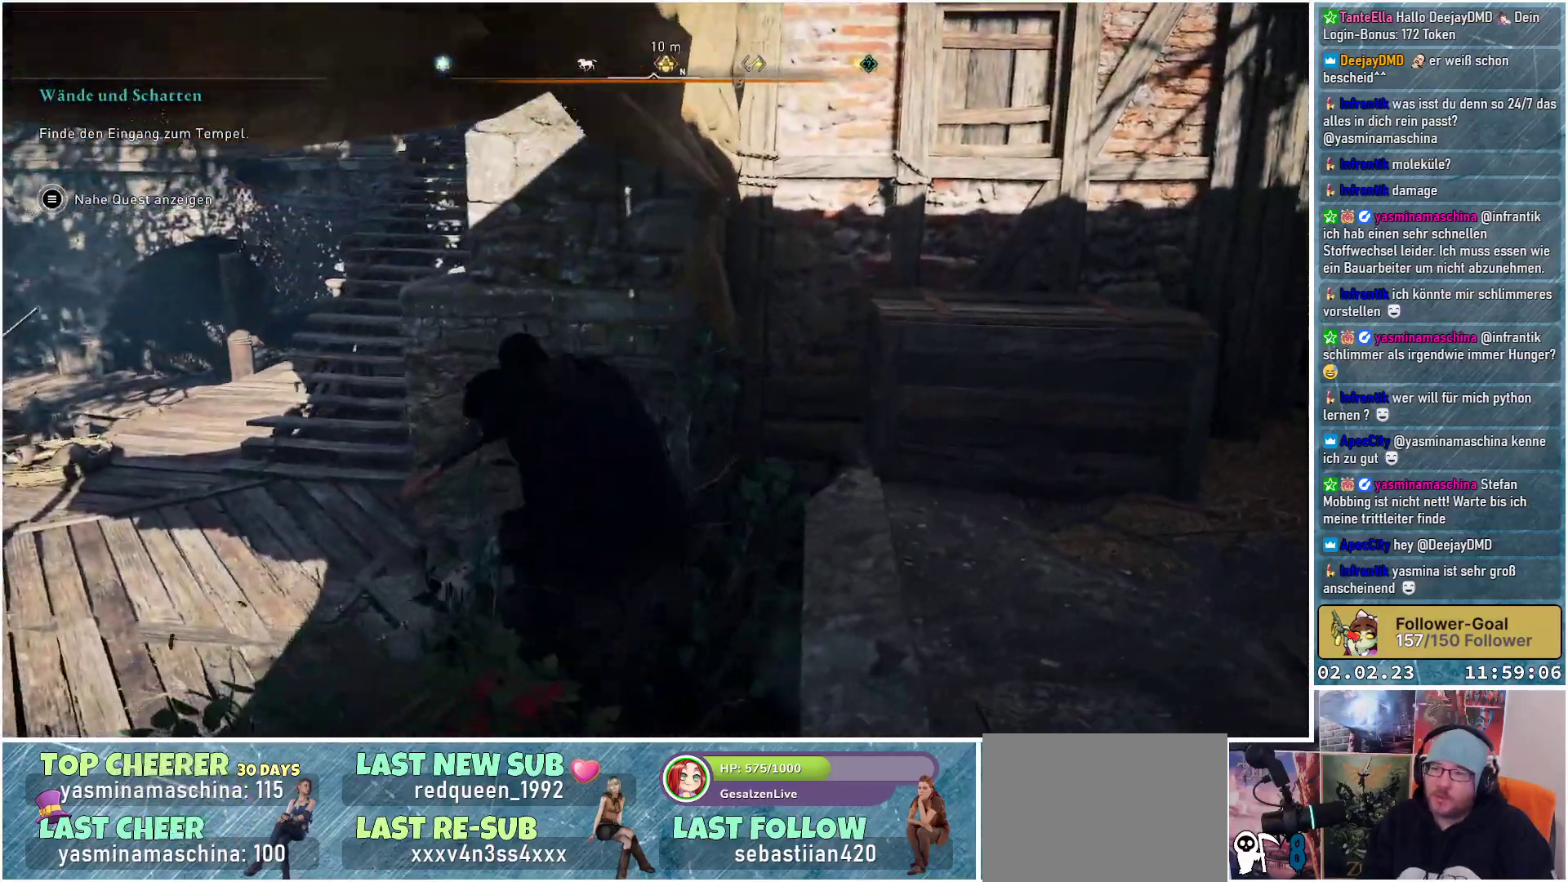
{"buttons": [], "left_stick": "left", "right_stick": "up-right", "events": [[450, "left_stick", "left"]]}
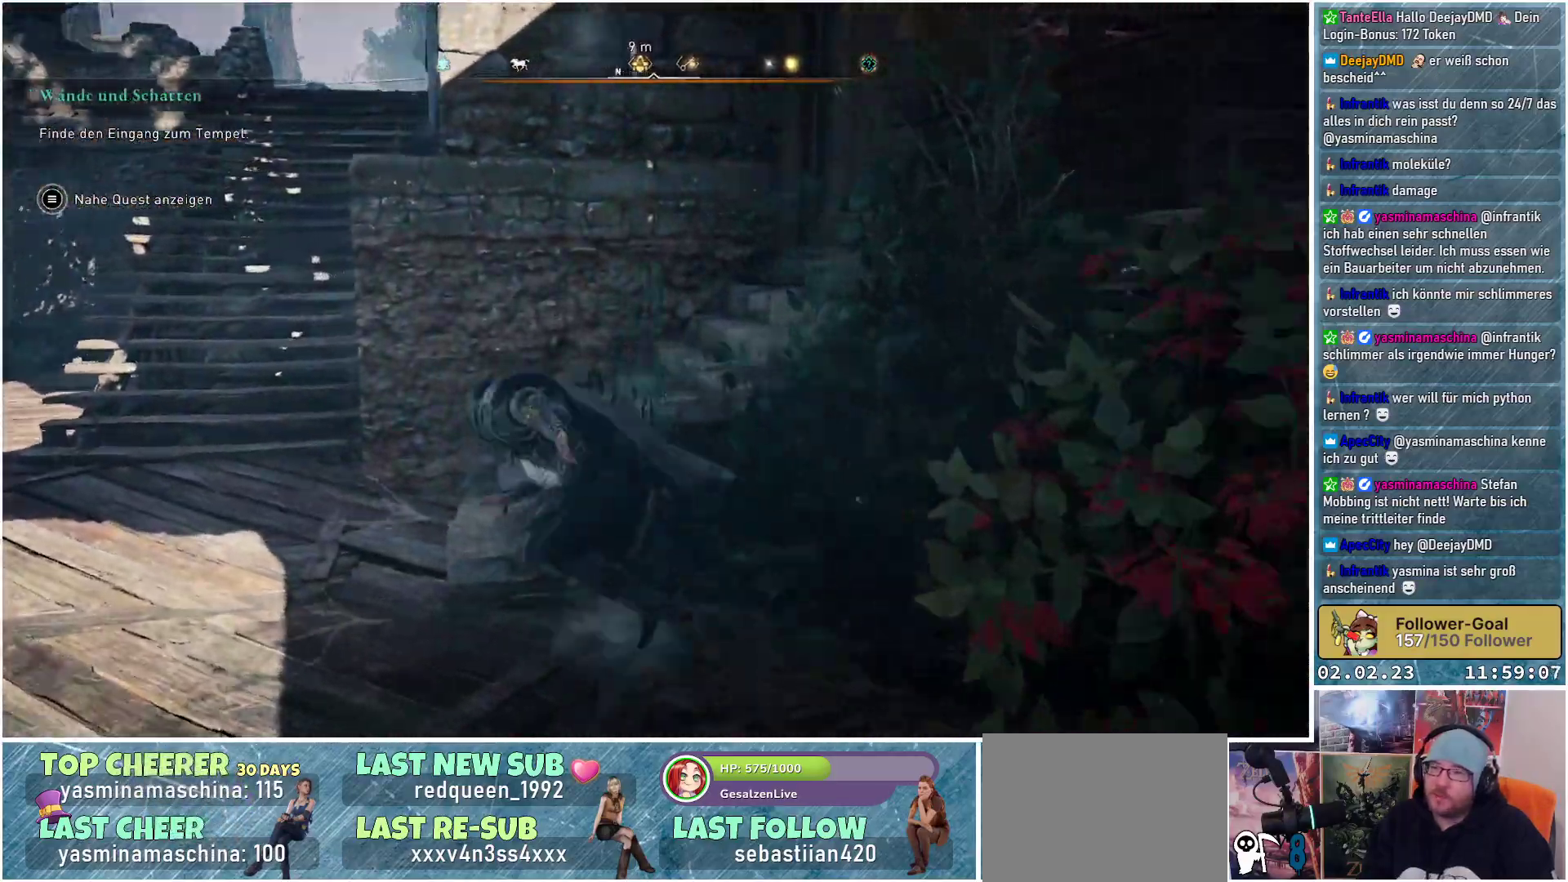
{"buttons": [], "left_stick": "left", "right_stick": "up-right", "events": []}
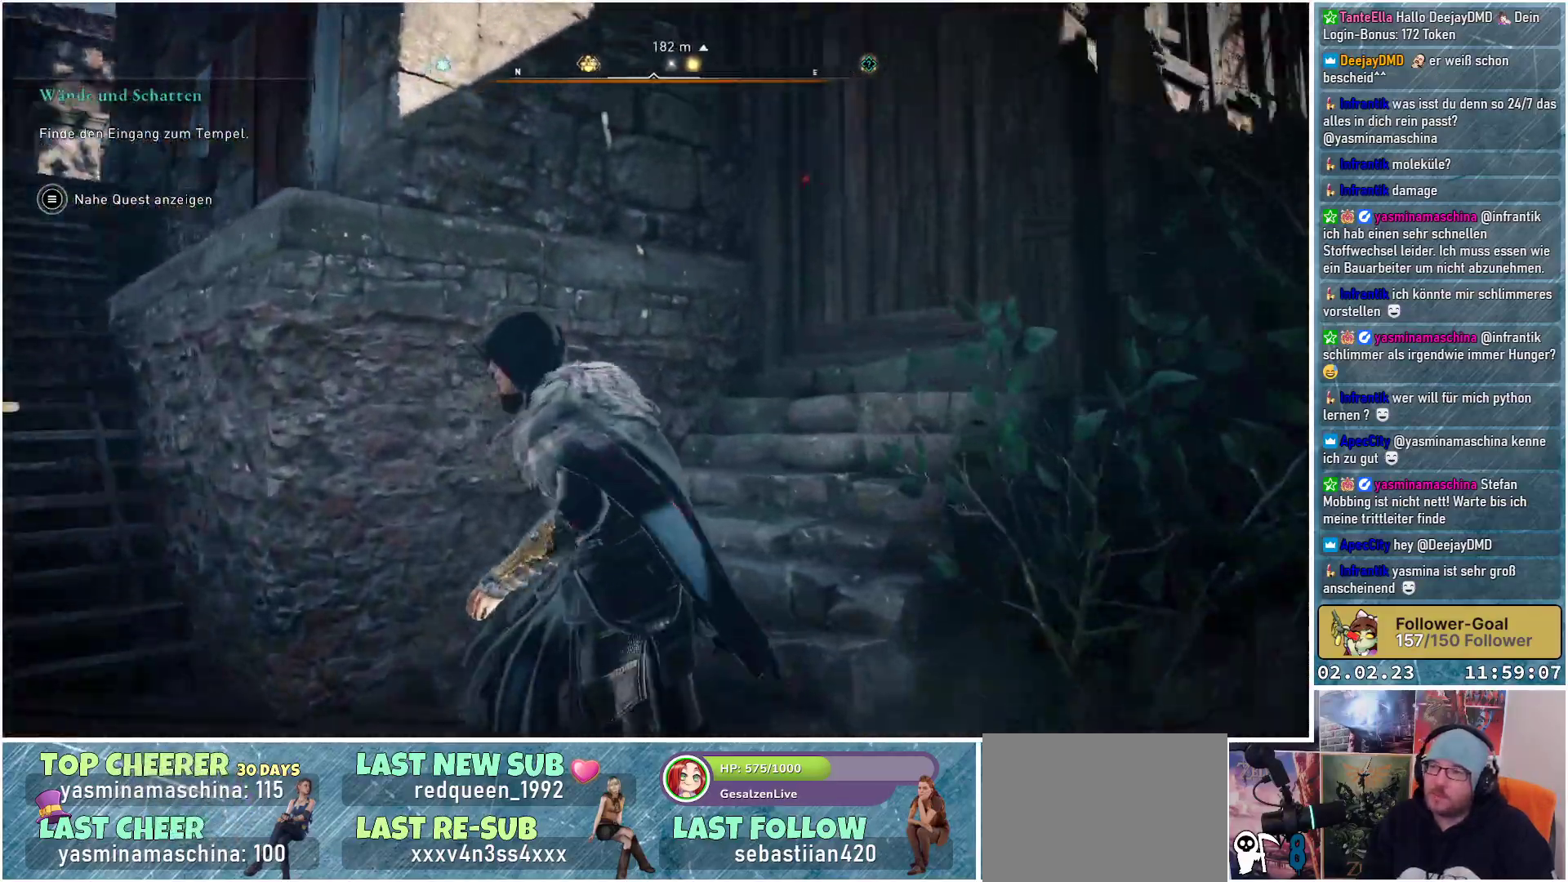
{"buttons": [], "left_stick": "left", "right_stick": "center", "events": [[334, "right_stick", "center"]]}
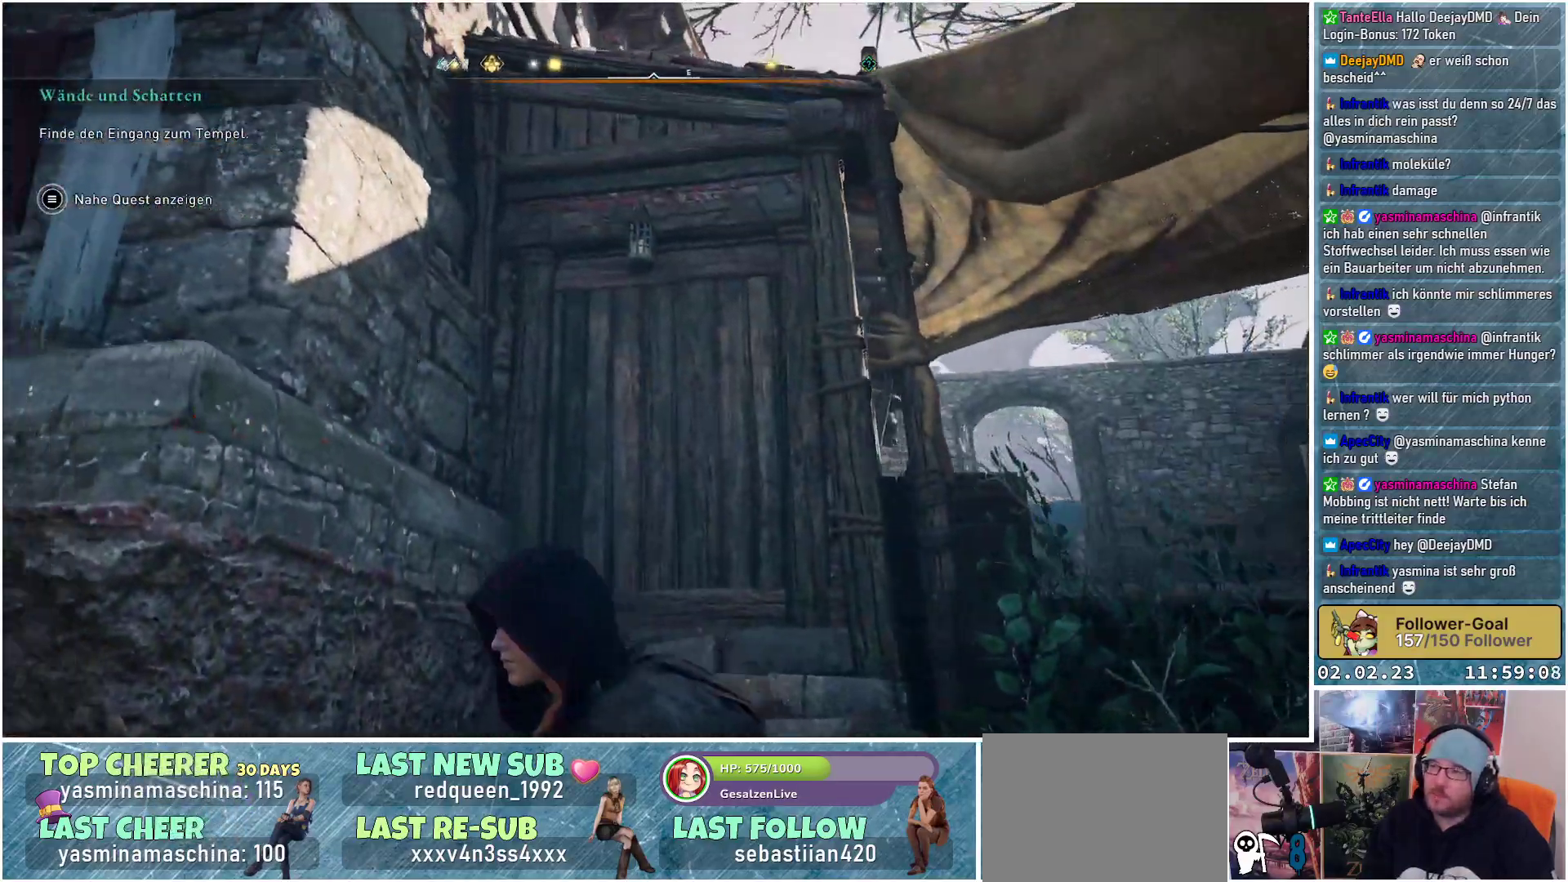
{"buttons": [], "left_stick": "up-left", "right_stick": "left", "events": [[51, "right_stick", "left"], [317, "left_stick", "up-left"]]}
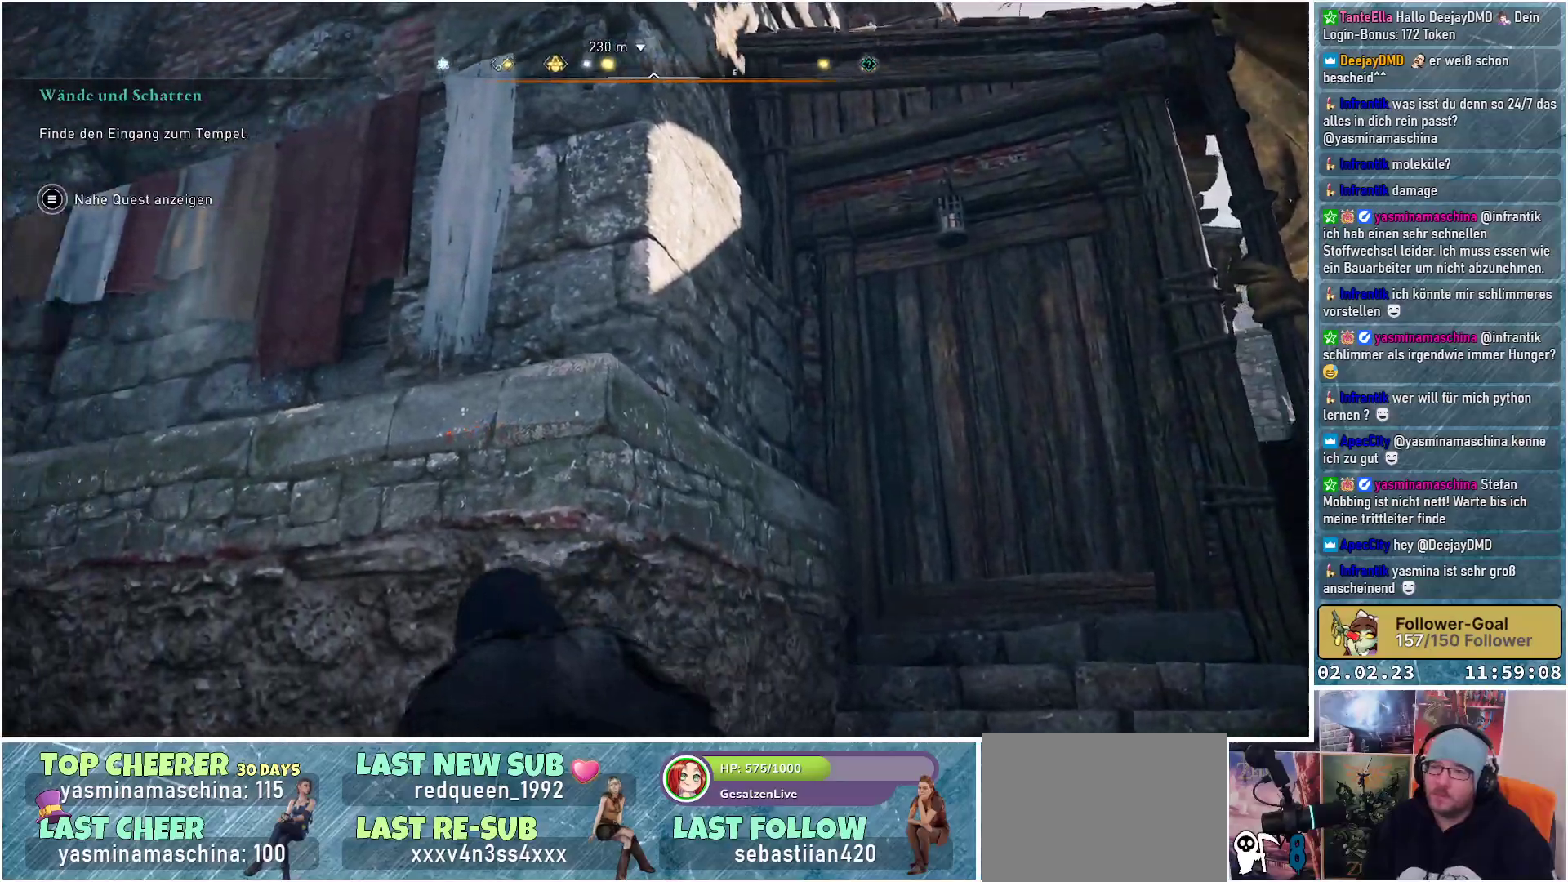
{"buttons": [], "left_stick": "up-left", "right_stick": "down-left", "events": [[83, "right_stick", "center"], [234, "right_stick", "left"], [350, "right_stick", "down-left"]]}
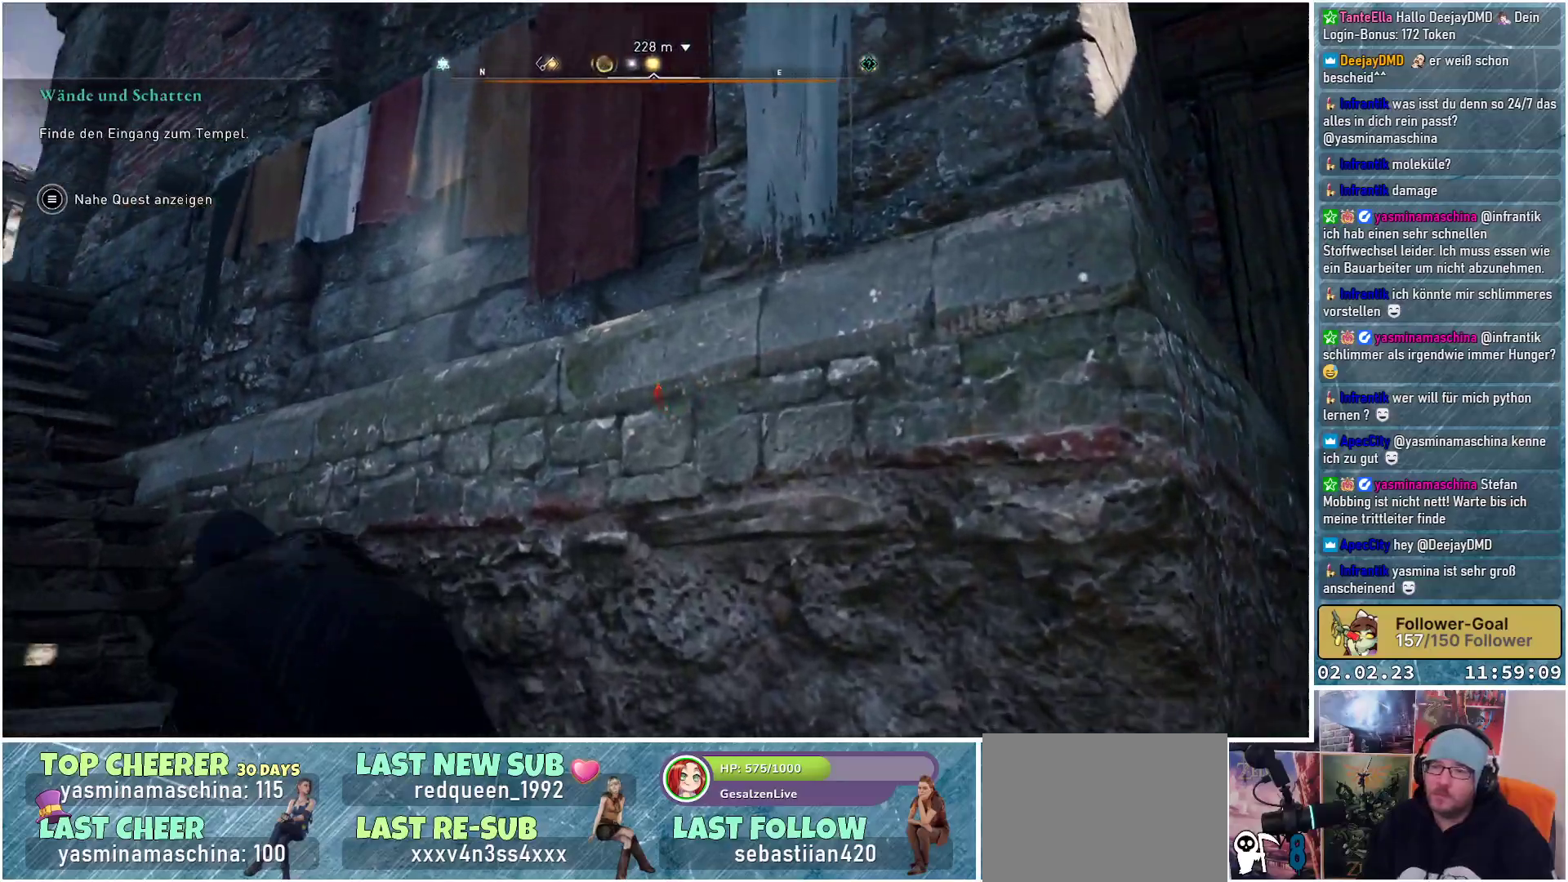
{"buttons": [], "left_stick": "up-left", "right_stick": "center", "events": [[401, "right_stick", "center"]]}
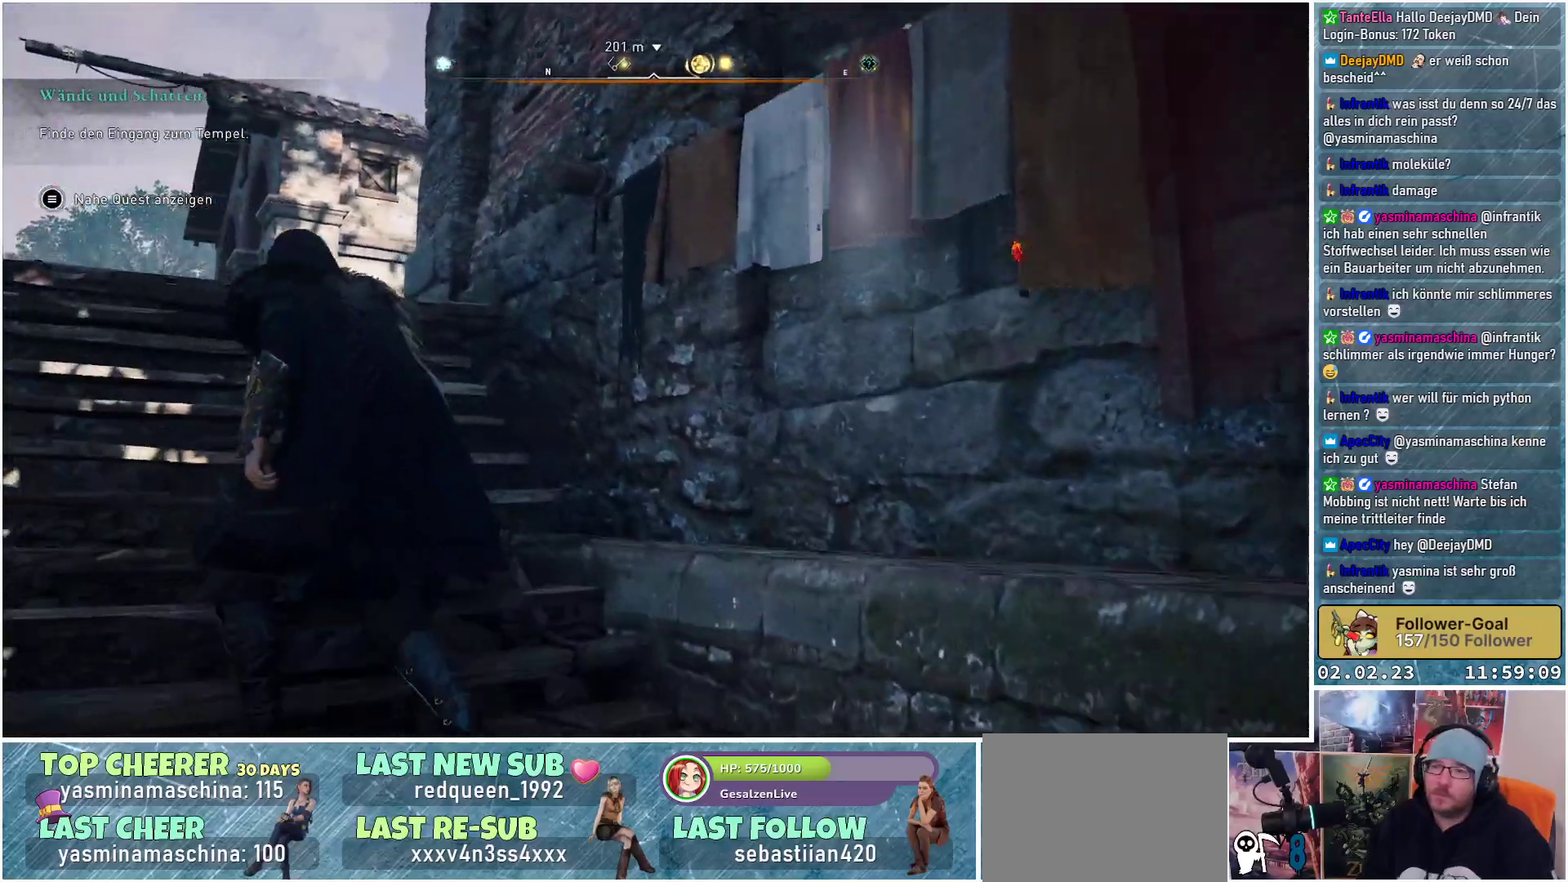
{"buttons": [], "left_stick": "up-left", "right_stick": "down-right", "events": [[250, "right_stick", "down-right"]]}
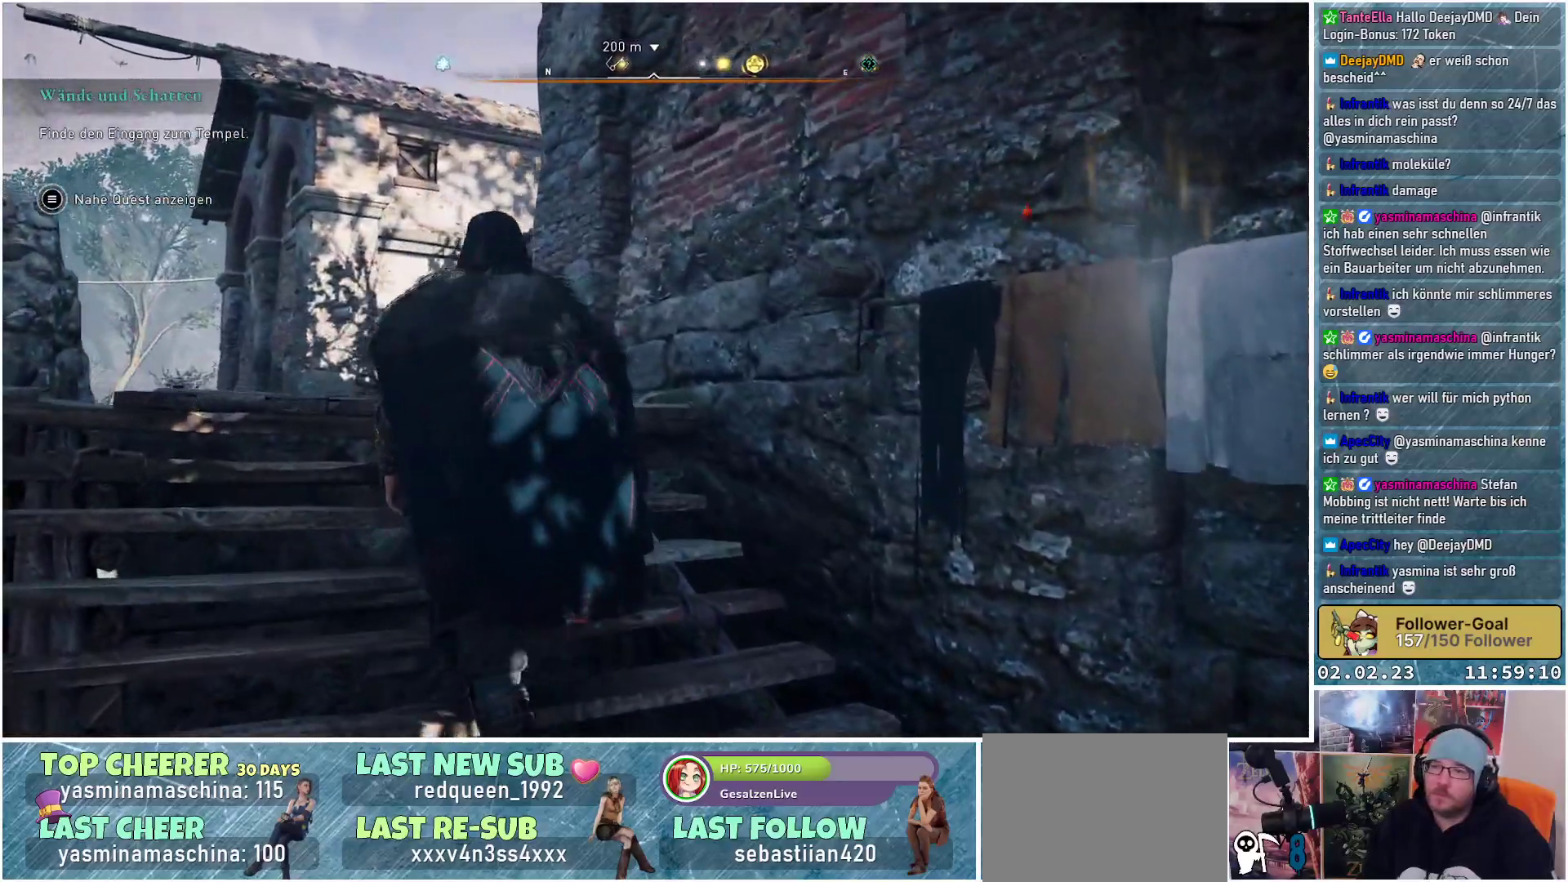
{"buttons": [], "left_stick": "up-left", "right_stick": "center", "events": [[368, "right_stick", "center"]]}